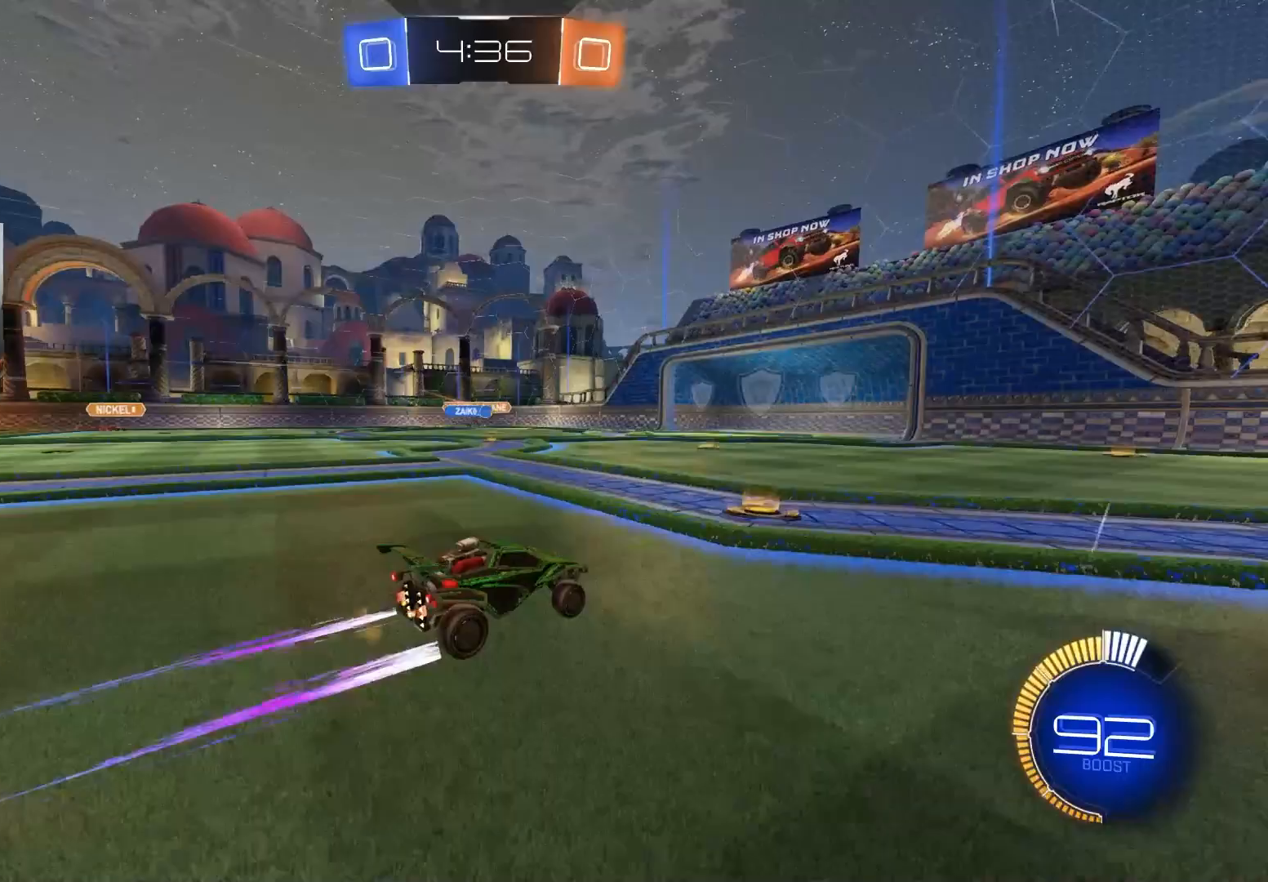
Gameplay with a controller (PlayStation layout); each line is a JSON object with the inputs held at the frame after it. "events" lists button and stick changes between this image and that frame as [ms after this image, input, new state], when the widget could be followed in between.
{"buttons": ["R2"], "left_stick": "center", "right_stick": "center", "events": [[317, "left_stick", "left"], [483, "left_stick", "center"]]}
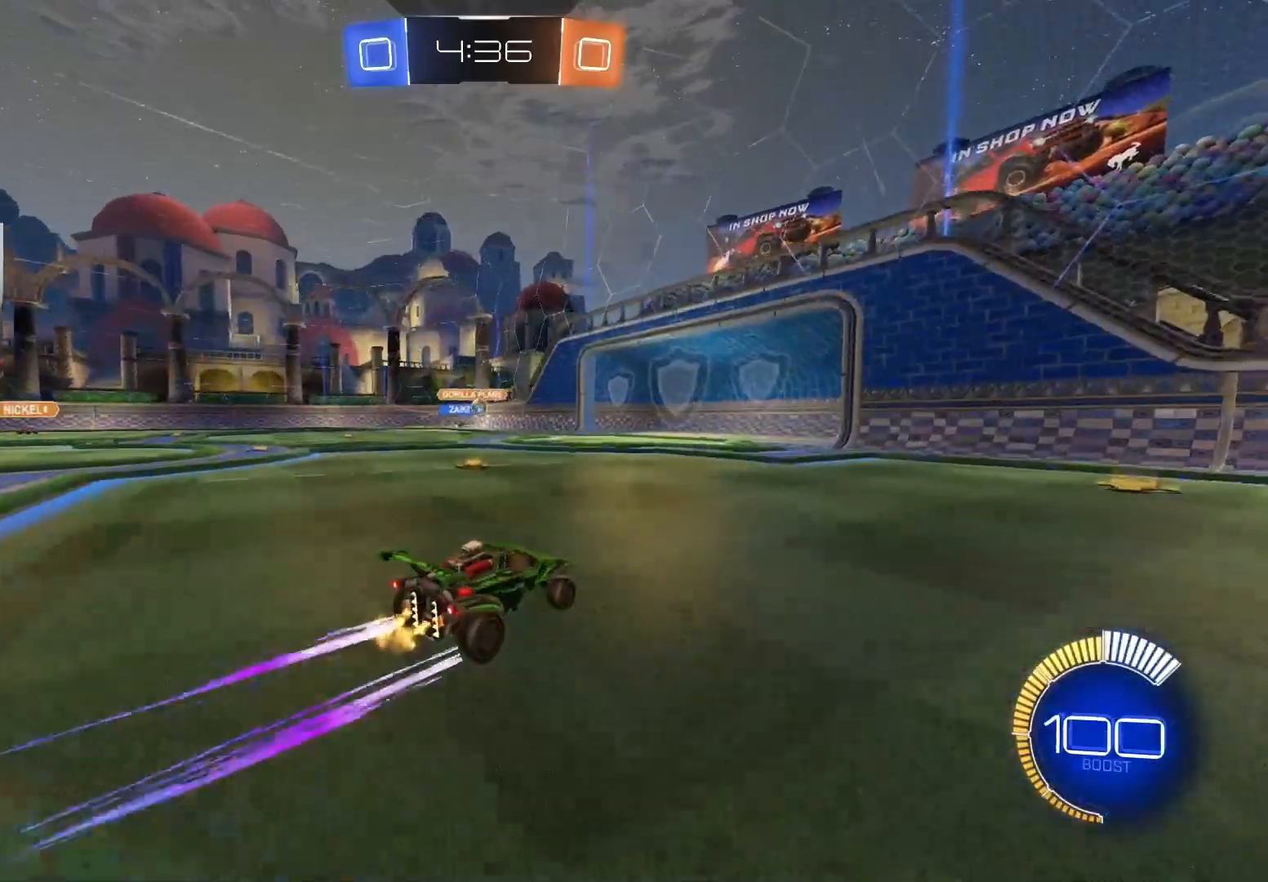
{"buttons": ["R2"], "left_stick": "left", "right_stick": "center", "events": [[83, "CIRCLE", "down"], [133, "left_stick", "left"], [283, "CIRCLE", "up"]]}
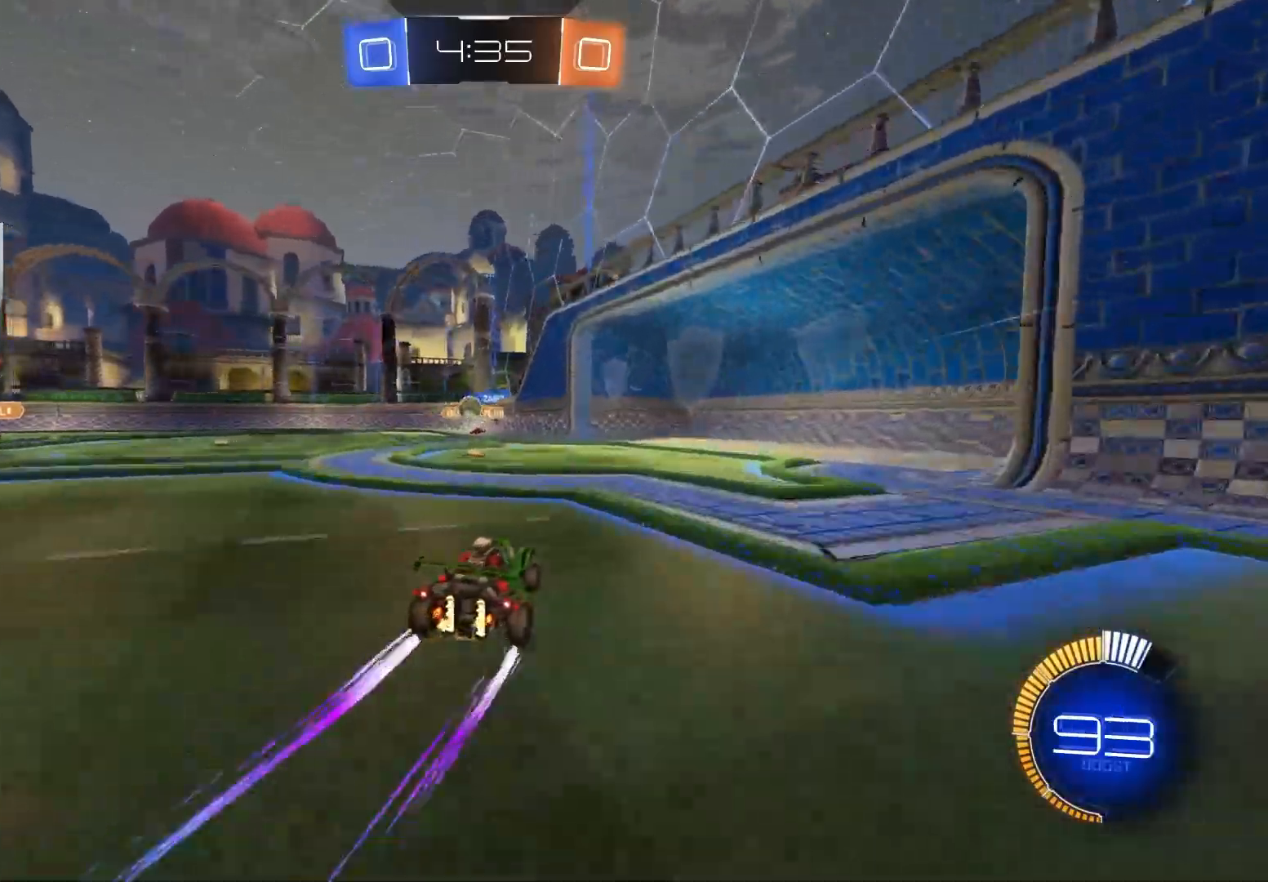
{"buttons": ["CROSS", "R2"], "left_stick": "down-left", "right_stick": "center", "events": [[33, "left_stick", "center"], [383, "left_stick", "down-left"], [450, "CROSS", "down"]]}
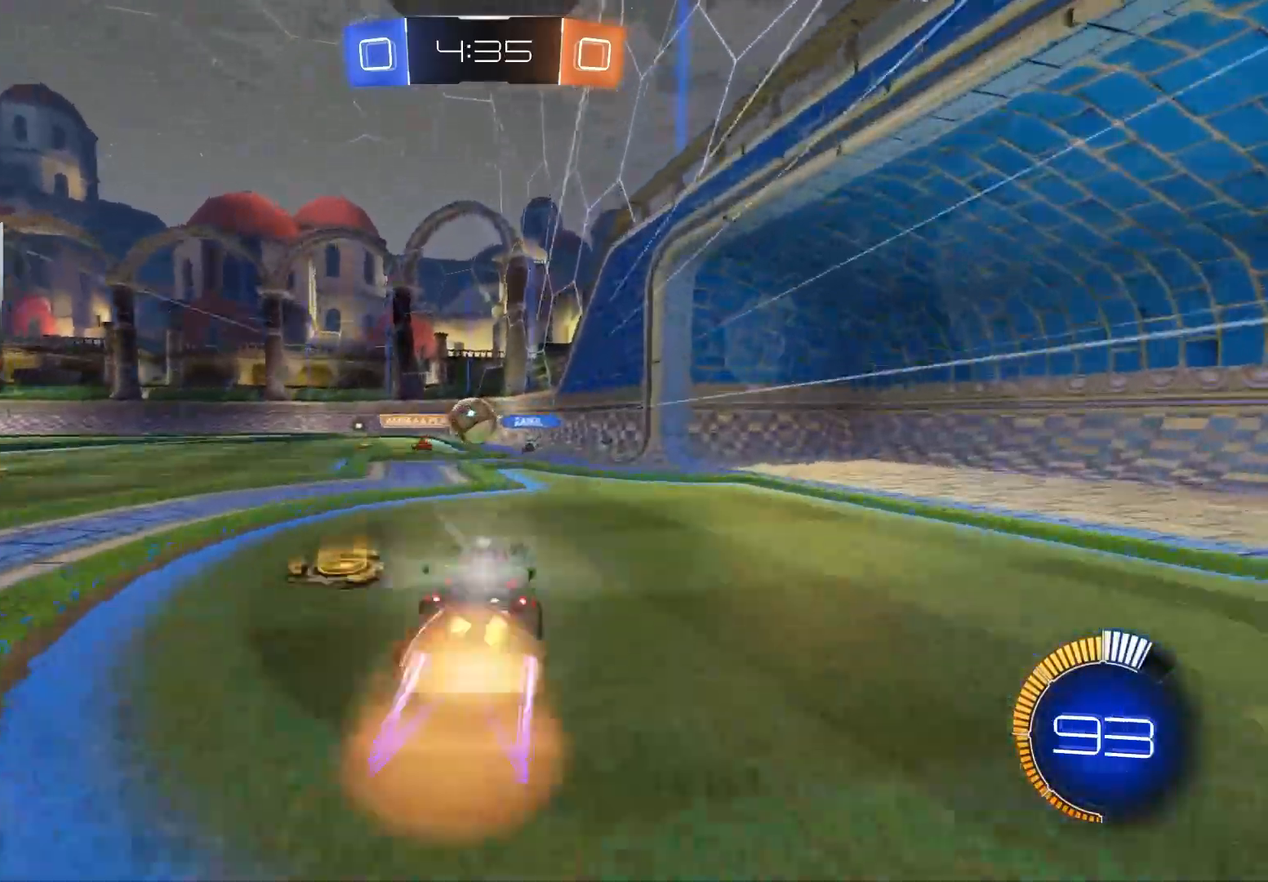
{"buttons": ["CIRCLE", "L1", "R2"], "left_stick": "down", "right_stick": "center", "events": [[100, "left_stick", "center"], [150, "CROSS", "up"], [267, "left_stick", "up-left"], [283, "L1", "down"], [300, "CIRCLE", "down"], [317, "CROSS", "down"], [417, "left_stick", "down"], [500, "CROSS", "up"]]}
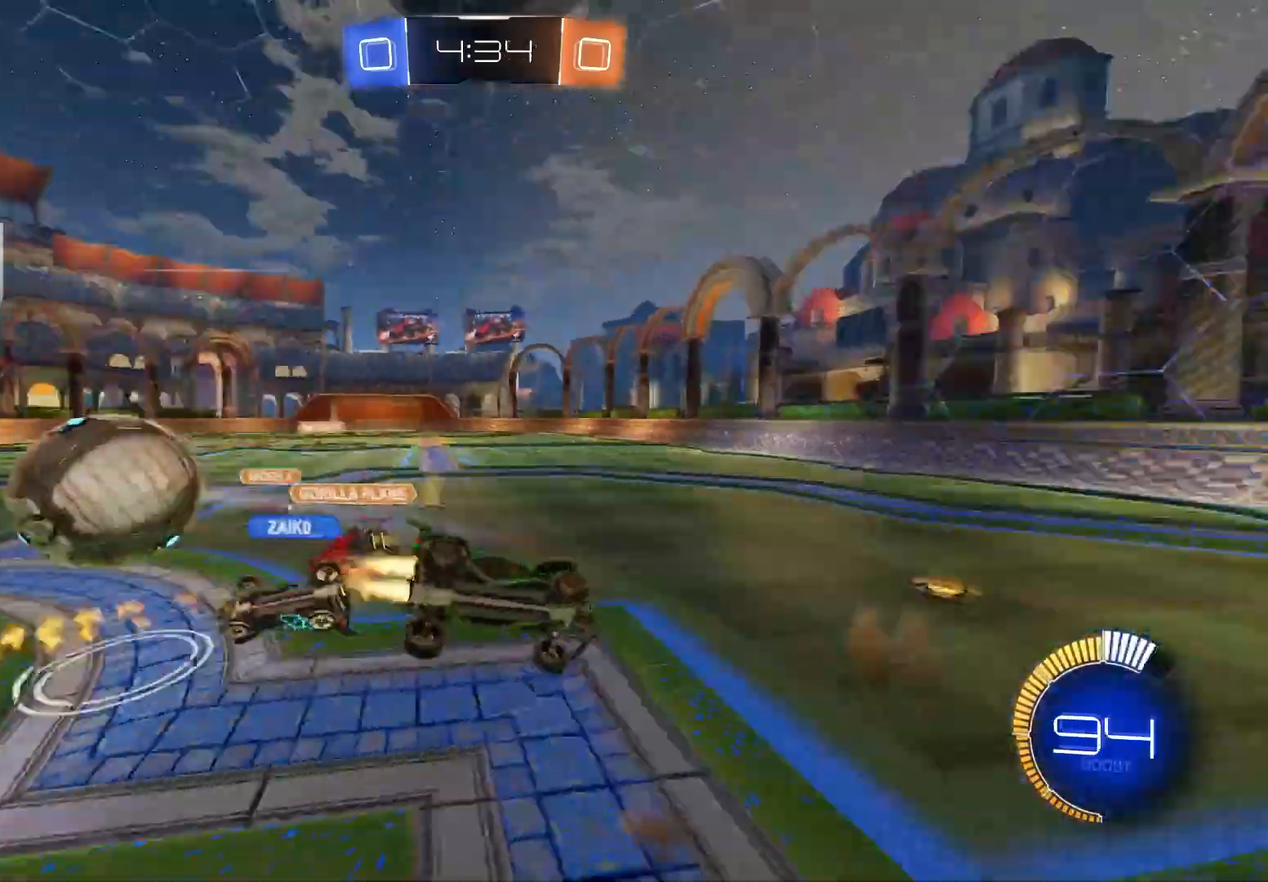
{"buttons": ["L1"], "left_stick": "down-left", "right_stick": "center", "events": [[50, "CIRCLE", "up"], [67, "R2", "up"], [283, "left_stick", "down-left"]]}
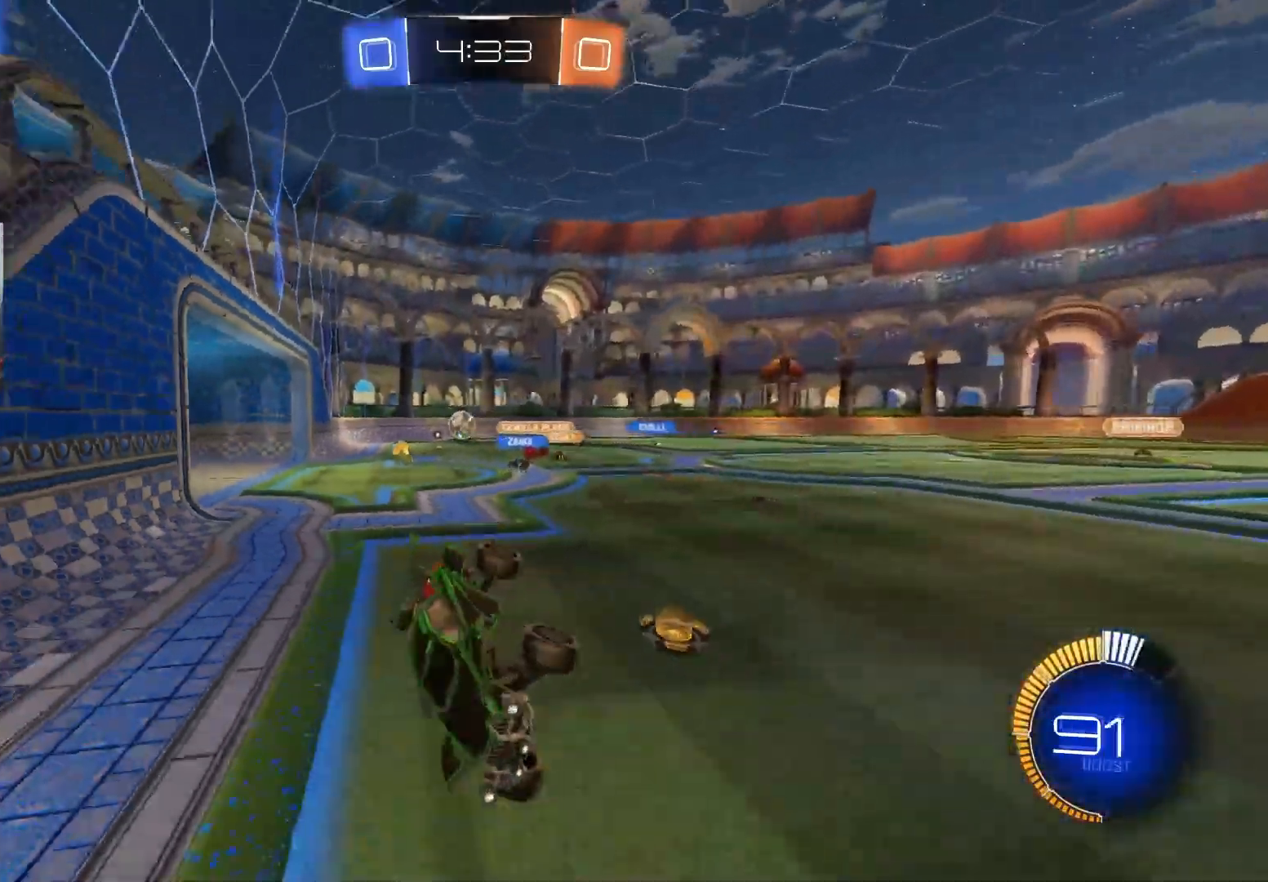
{"buttons": ["R2"], "left_stick": "left", "right_stick": "center", "events": [[67, "left_stick", "up-left"], [150, "left_stick", "center"], [167, "L1", "up"], [200, "R2", "down"], [300, "left_stick", "left"]]}
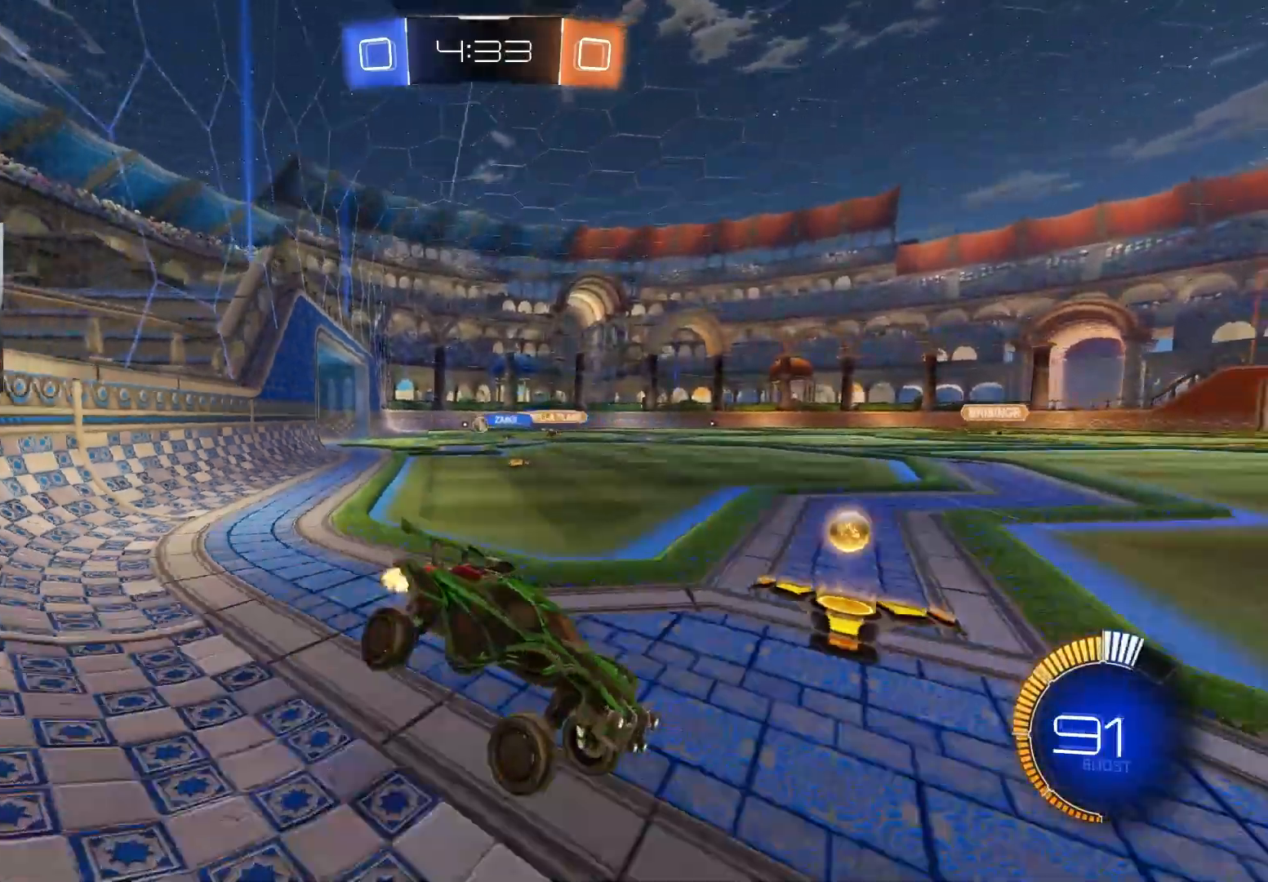
{"buttons": ["R2"], "left_stick": "left", "right_stick": "center", "events": []}
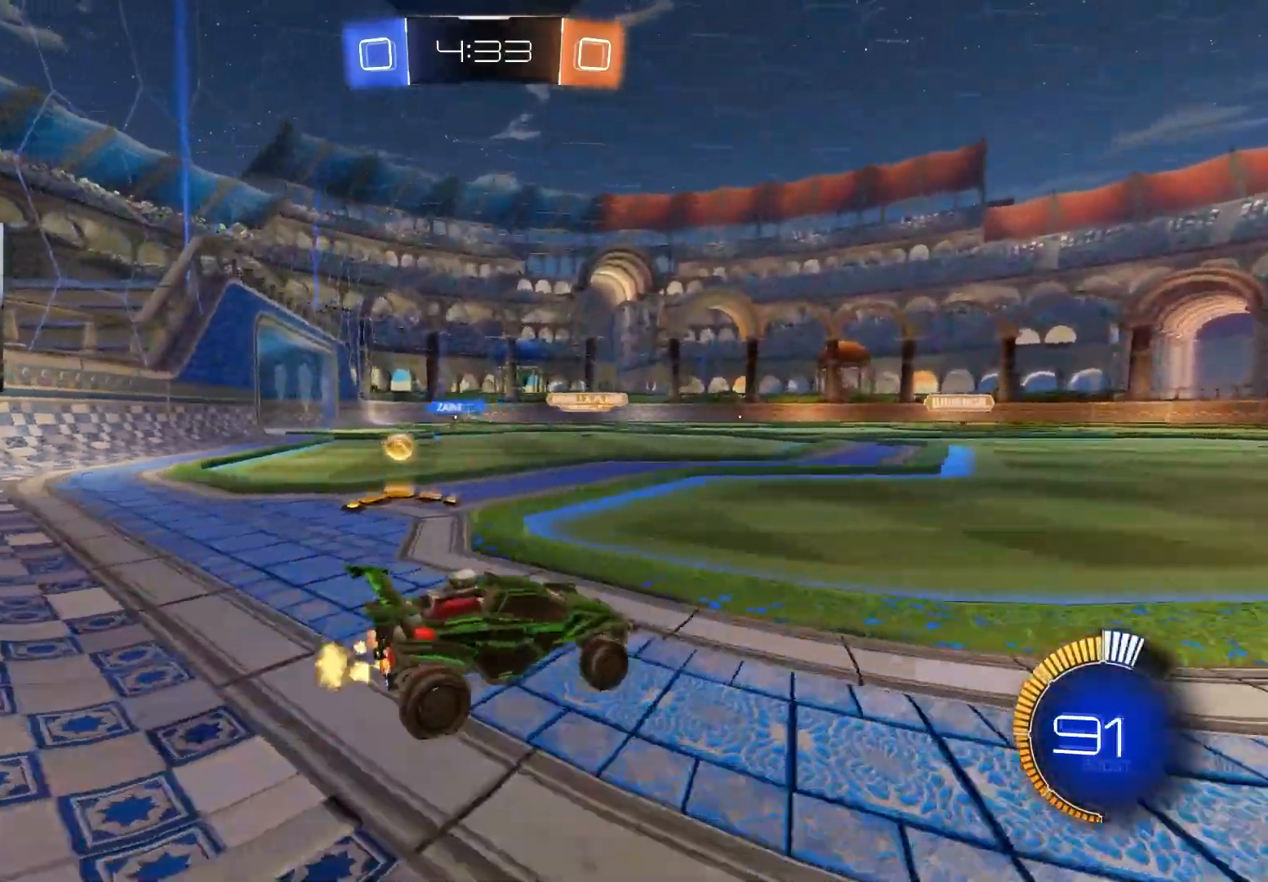
{"buttons": ["R2"], "left_stick": "left", "right_stick": "center", "events": []}
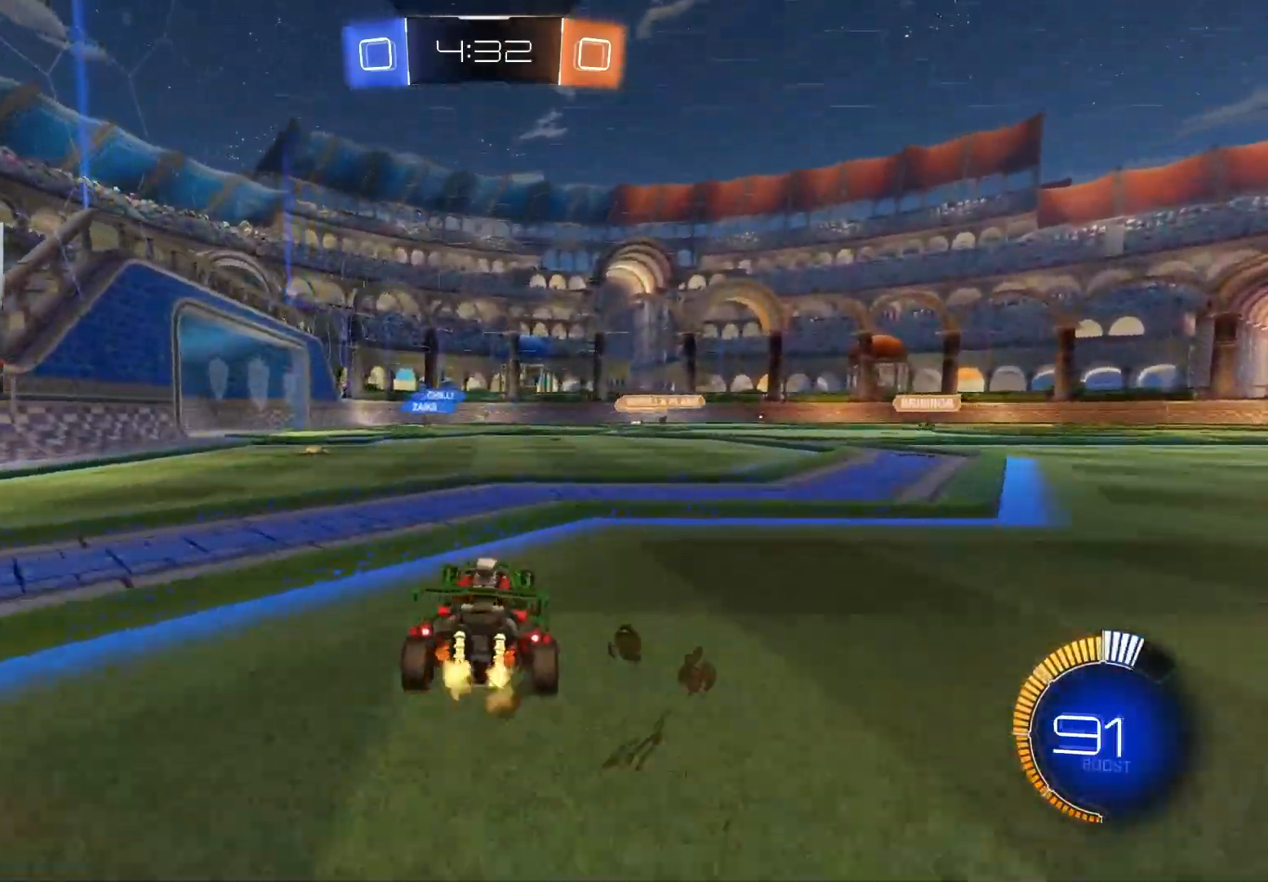
{"buttons": ["R2"], "left_stick": "left", "right_stick": "center", "events": [[150, "left_stick", "center"], [483, "left_stick", "left"]]}
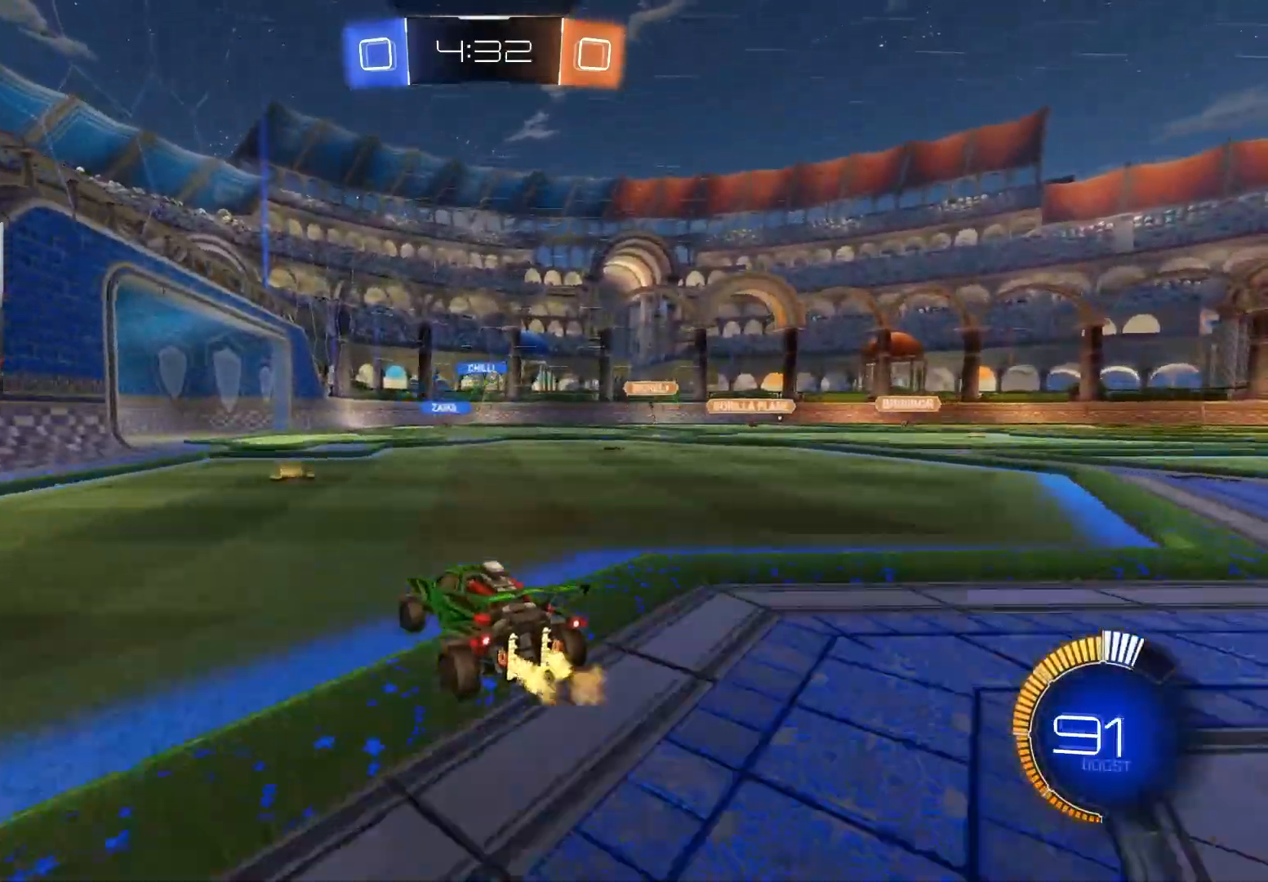
{"buttons": ["R2"], "left_stick": "center", "right_stick": "center", "events": [[83, "left_stick", "center"], [200, "left_stick", "right"], [317, "left_stick", "center"]]}
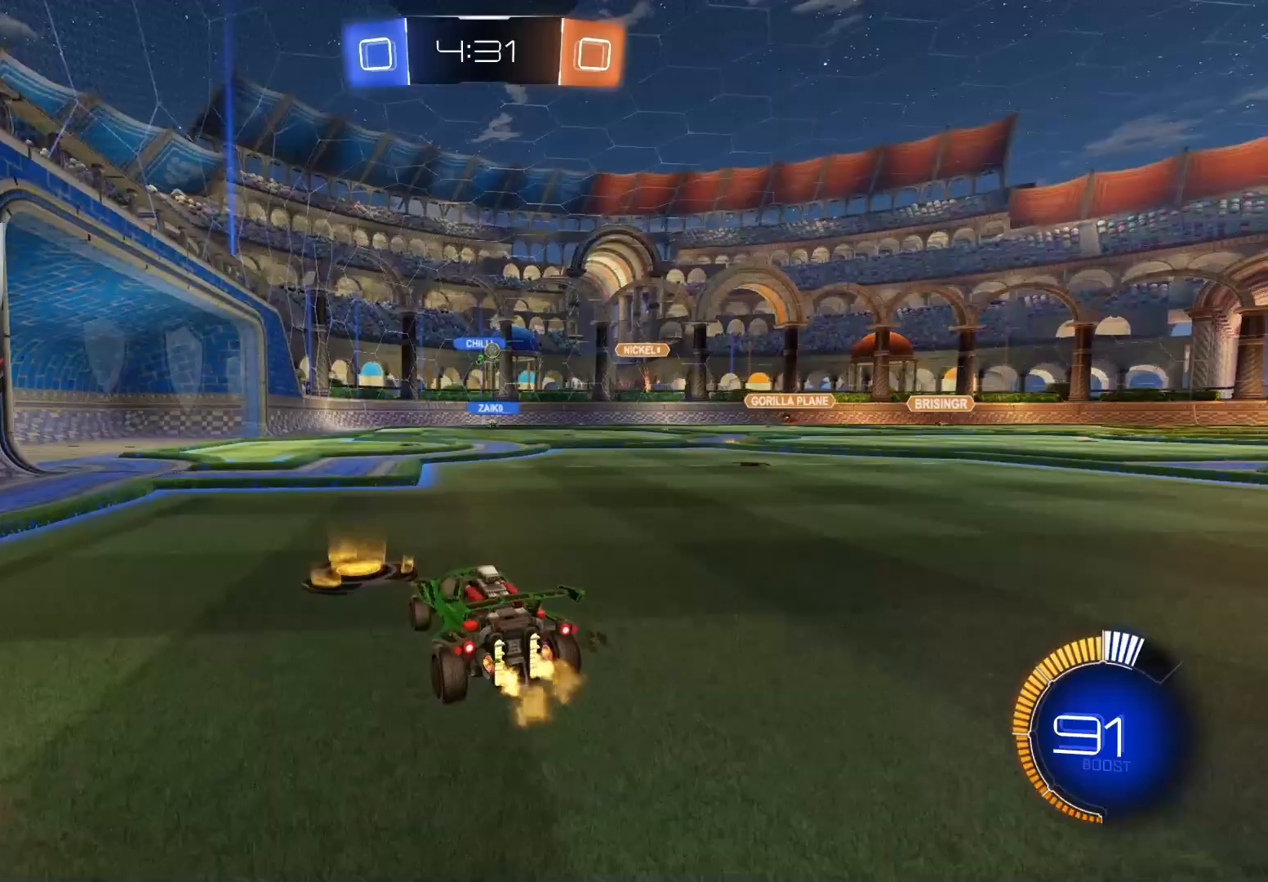
{"buttons": ["R2"], "left_stick": "center", "right_stick": "center", "events": [[50, "left_stick", "left"], [250, "left_stick", "center"], [300, "left_stick", "right"], [500, "left_stick", "center"]]}
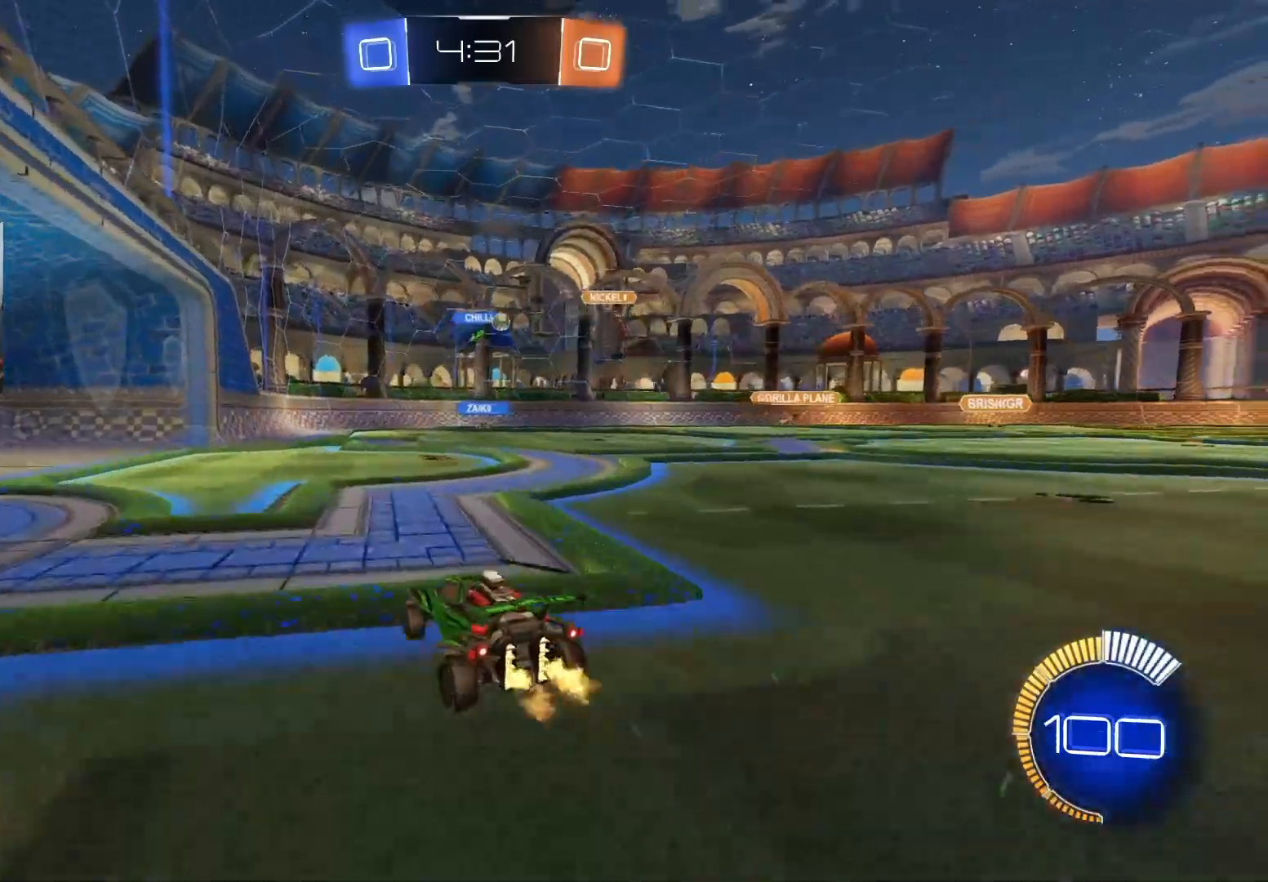
{"buttons": ["R2"], "left_stick": "right", "right_stick": "center", "events": [[133, "left_stick", "right"], [267, "left_stick", "center"], [317, "left_stick", "left"], [400, "left_stick", "center"], [483, "left_stick", "right"]]}
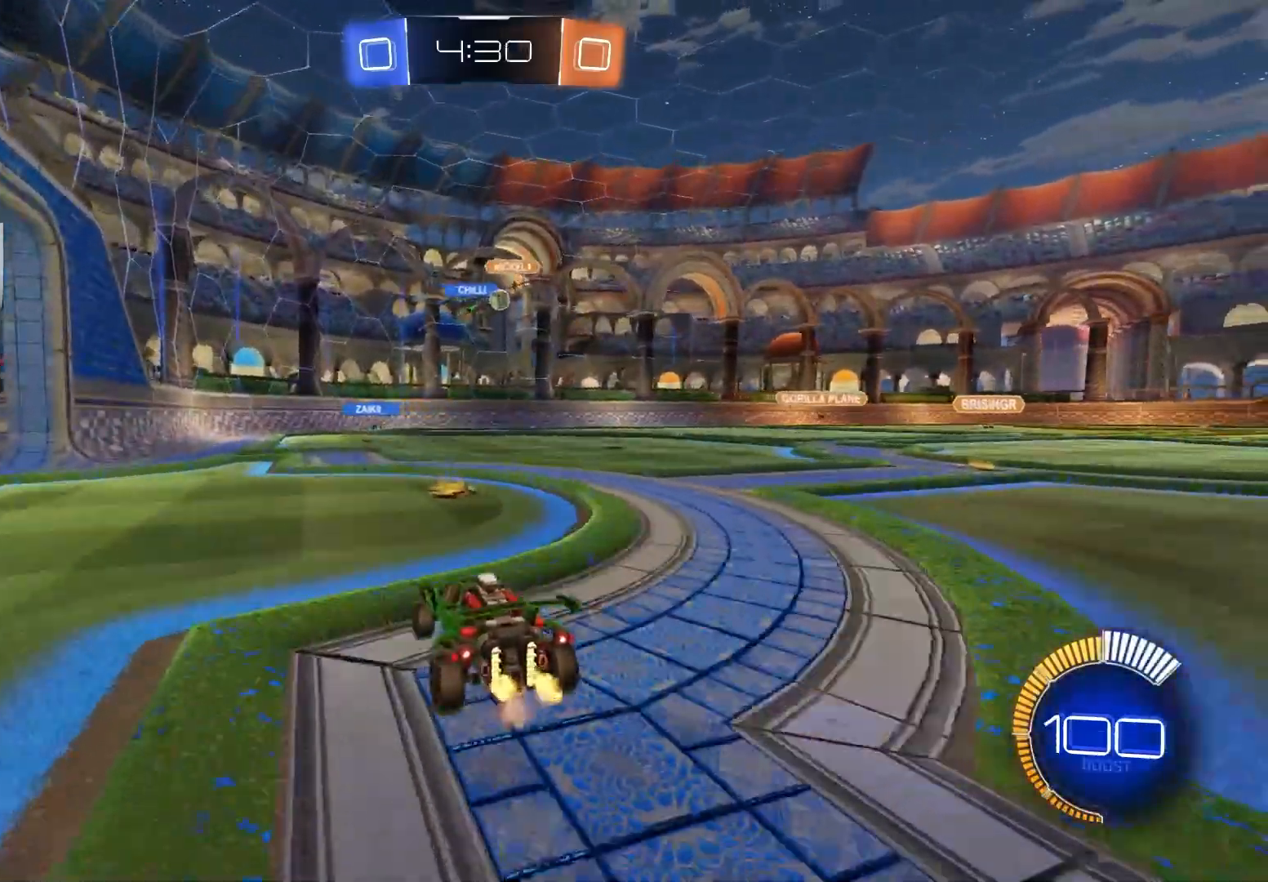
{"buttons": ["R2"], "left_stick": "left", "right_stick": "center", "events": [[167, "left_stick", "center"], [250, "left_stick", "down-right"], [350, "CIRCLE", "down"], [483, "left_stick", "left"], [500, "CIRCLE", "up"]]}
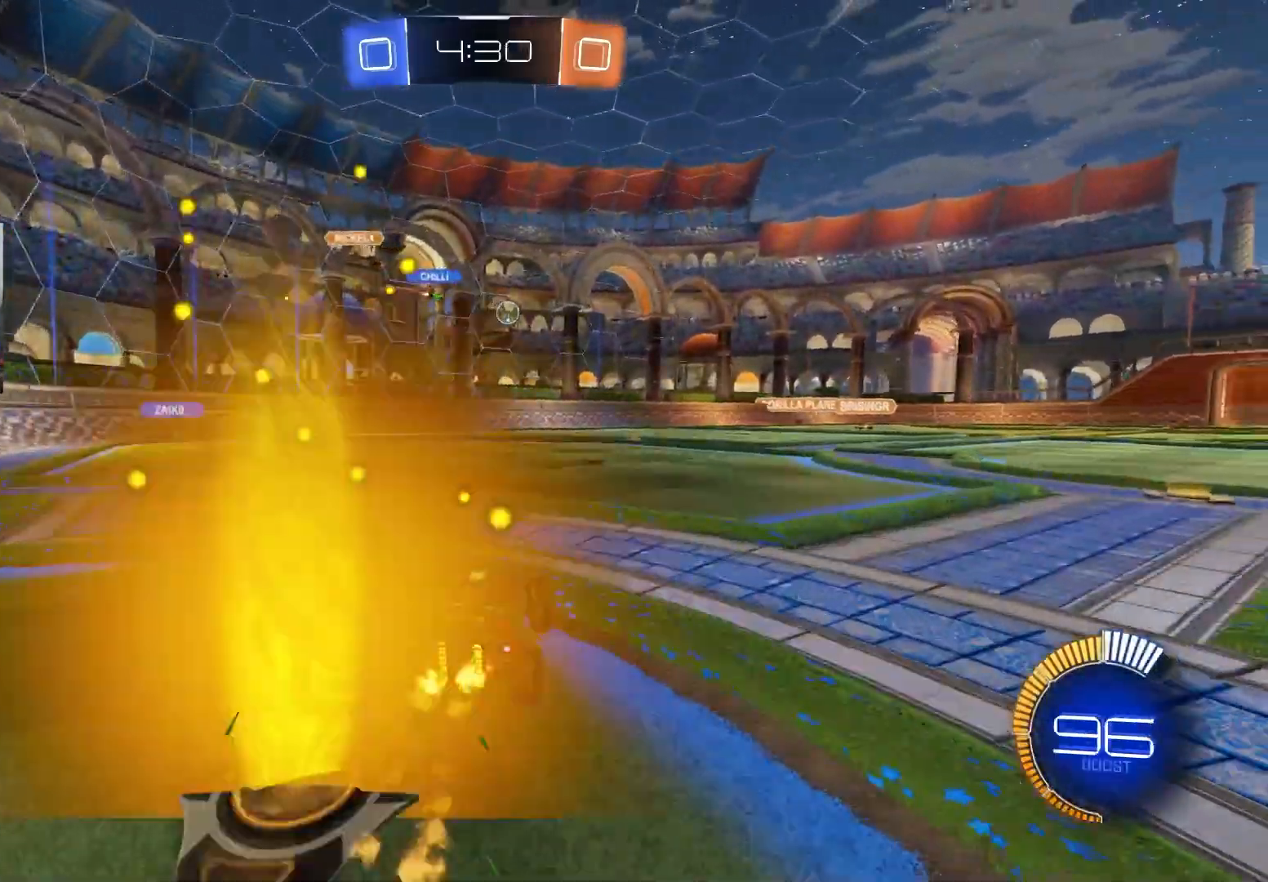
{"buttons": ["L1"], "left_stick": "right", "right_stick": "center", "events": [[117, "left_stick", "center"], [317, "left_stick", "right"], [433, "L1", "down"], [450, "R2", "up"]]}
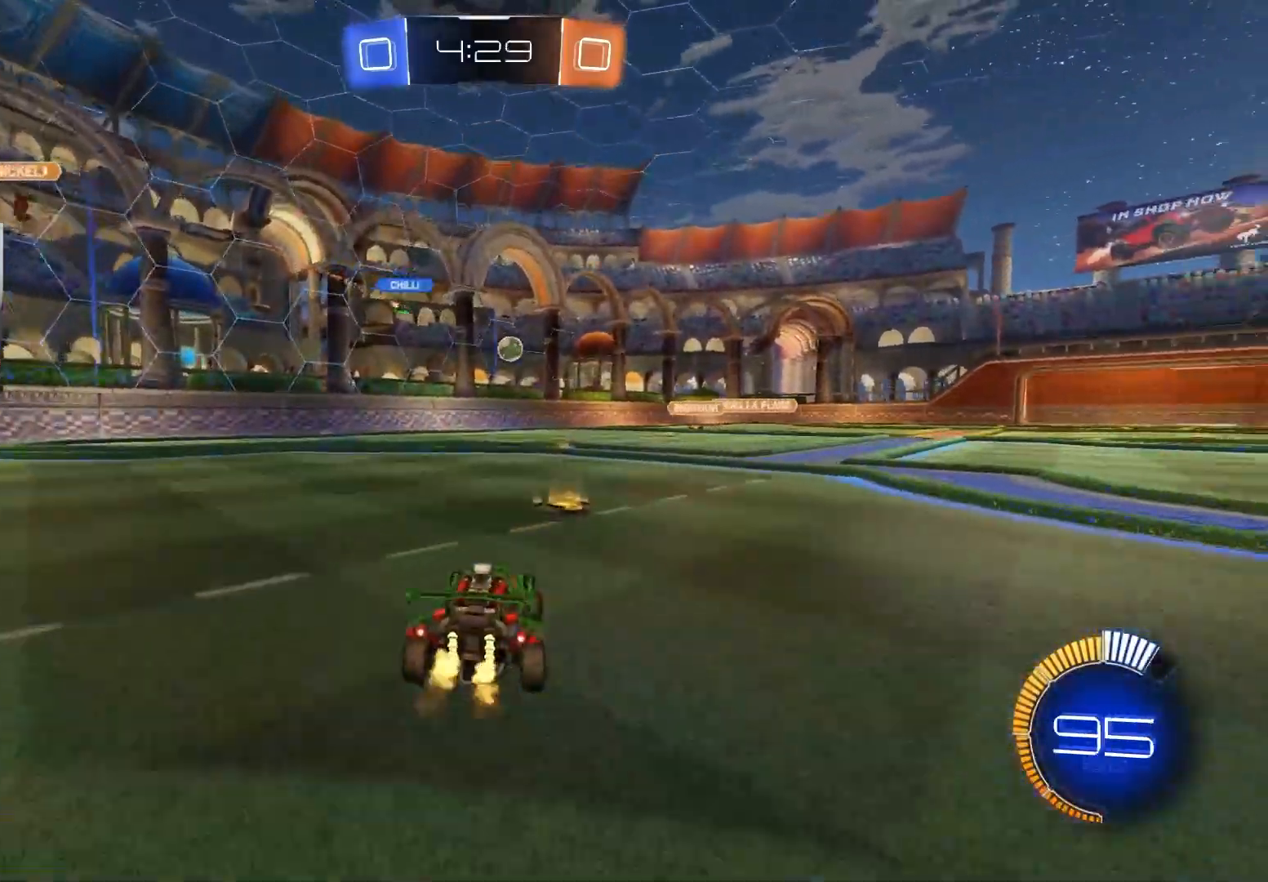
{"buttons": ["R2"], "left_stick": "down-right", "right_stick": "center", "events": [[67, "L1", "up"], [150, "R2", "down"], [183, "left_stick", "down-right"]]}
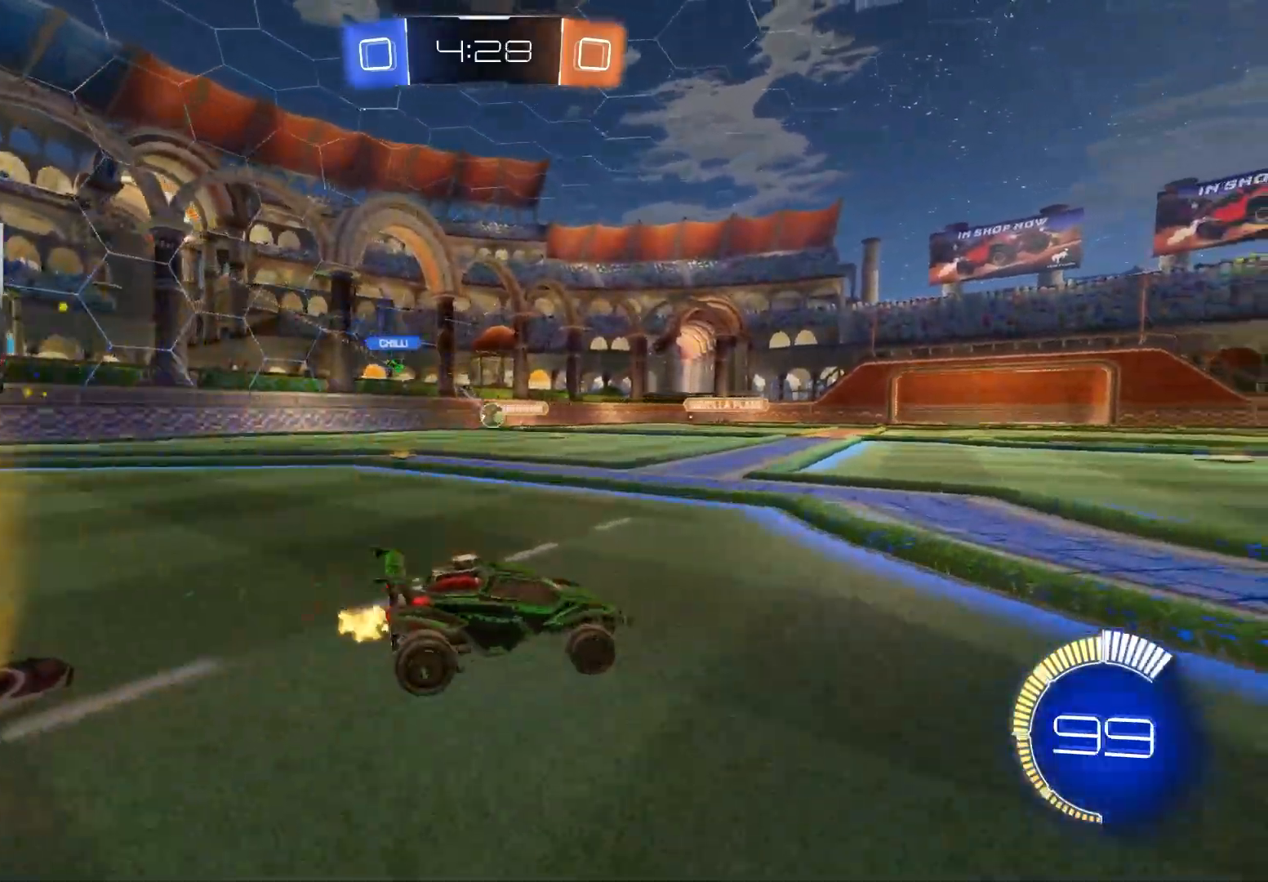
{"buttons": ["R2"], "left_stick": "down-right", "right_stick": "center", "events": [[17, "left_stick", "center"], [250, "left_stick", "down-right"]]}
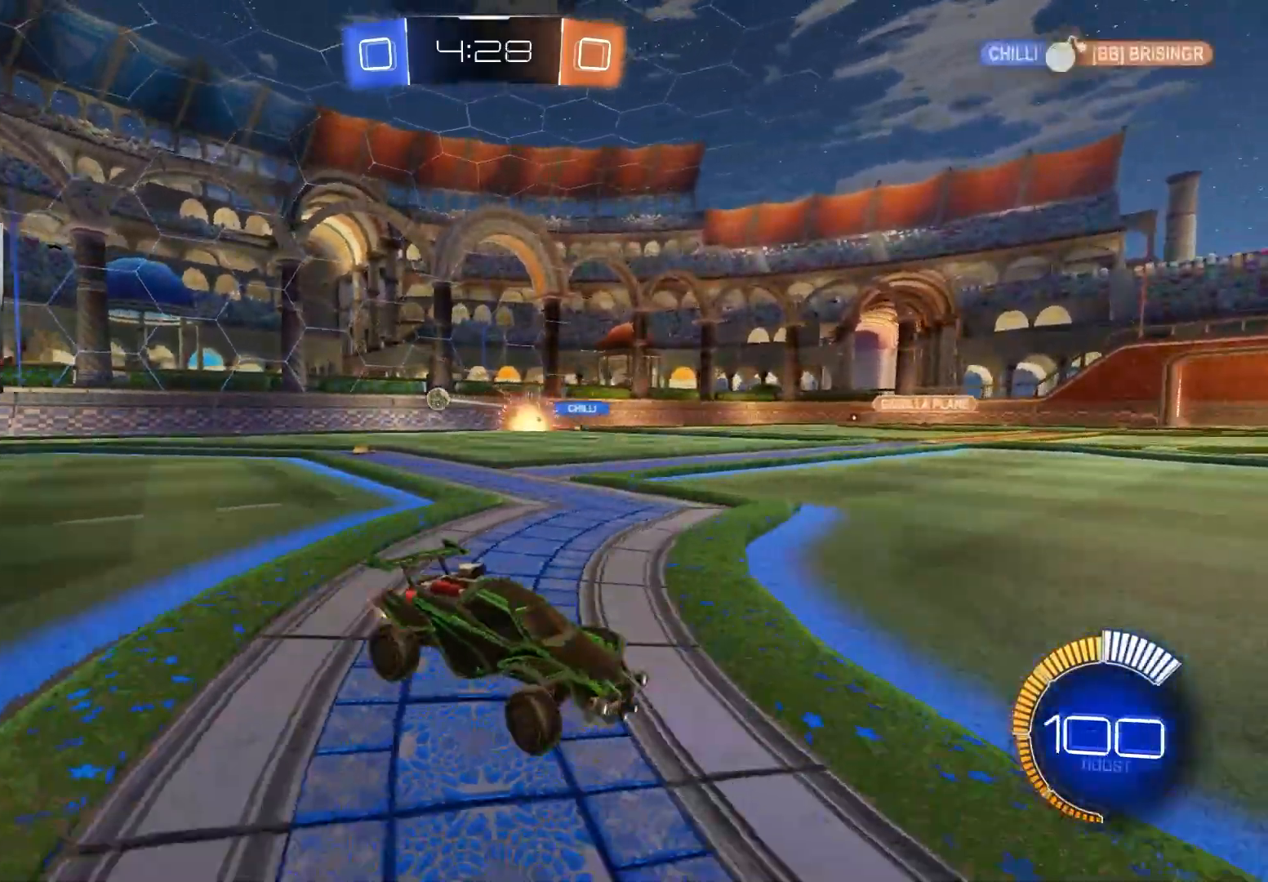
{"buttons": ["R2"], "left_stick": "down-right", "right_stick": "center", "events": [[217, "L1", "down"], [317, "L1", "up"]]}
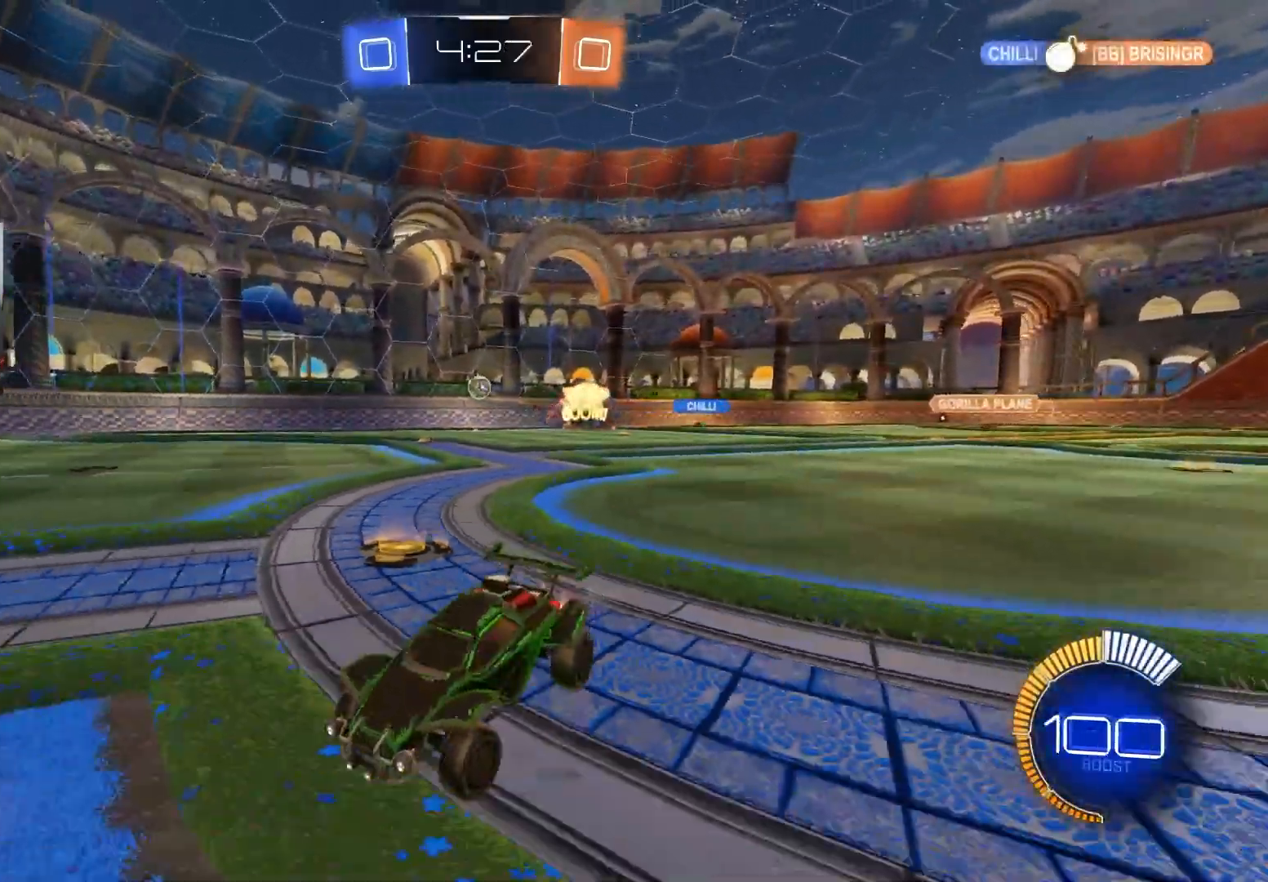
{"buttons": ["R2"], "left_stick": "right", "right_stick": "center", "events": [[17, "L1", "down"], [100, "L1", "up"], [200, "left_stick", "center"], [450, "left_stick", "right"]]}
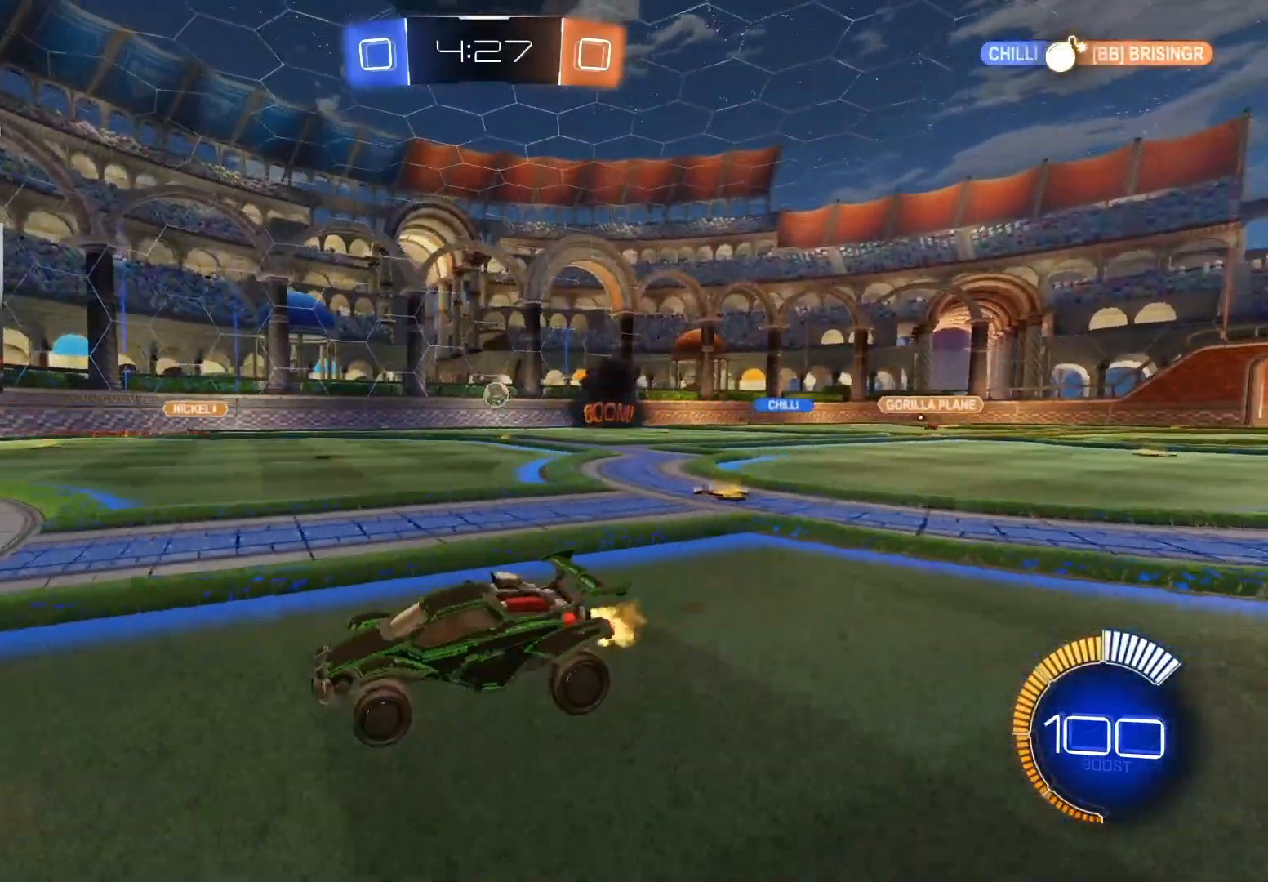
{"buttons": ["R2"], "left_stick": "right", "right_stick": "center", "events": [[33, "L1", "down"], [183, "L1", "up"]]}
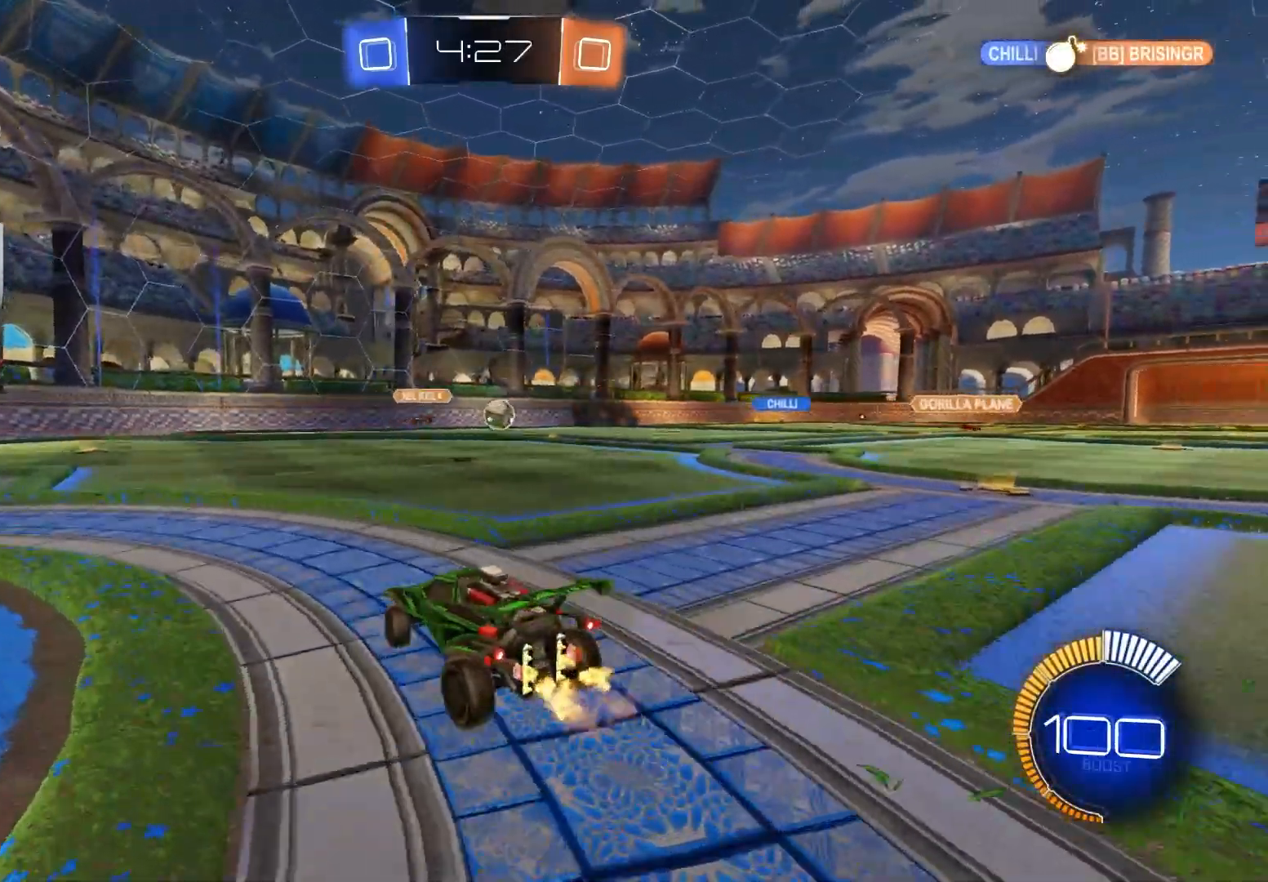
{"buttons": ["R2"], "left_stick": "right", "right_stick": "center", "events": [[17, "L1", "down"], [117, "L1", "up"], [217, "CIRCLE", "down"], [333, "CIRCLE", "up"]]}
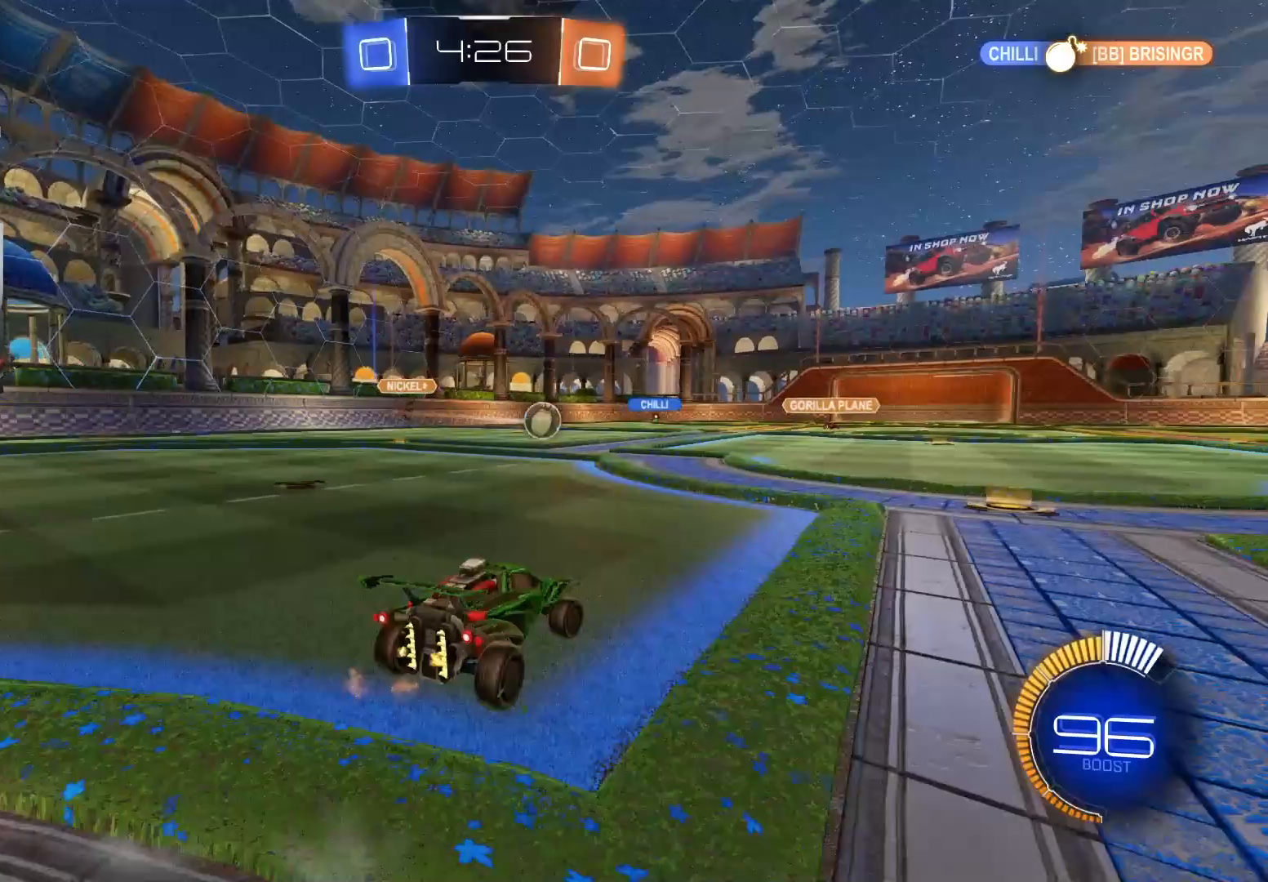
{"buttons": ["R2"], "left_stick": "right", "right_stick": "center", "events": [[33, "R2", "up"], [100, "L2", "down"], [417, "L2", "up"], [433, "R2", "down"]]}
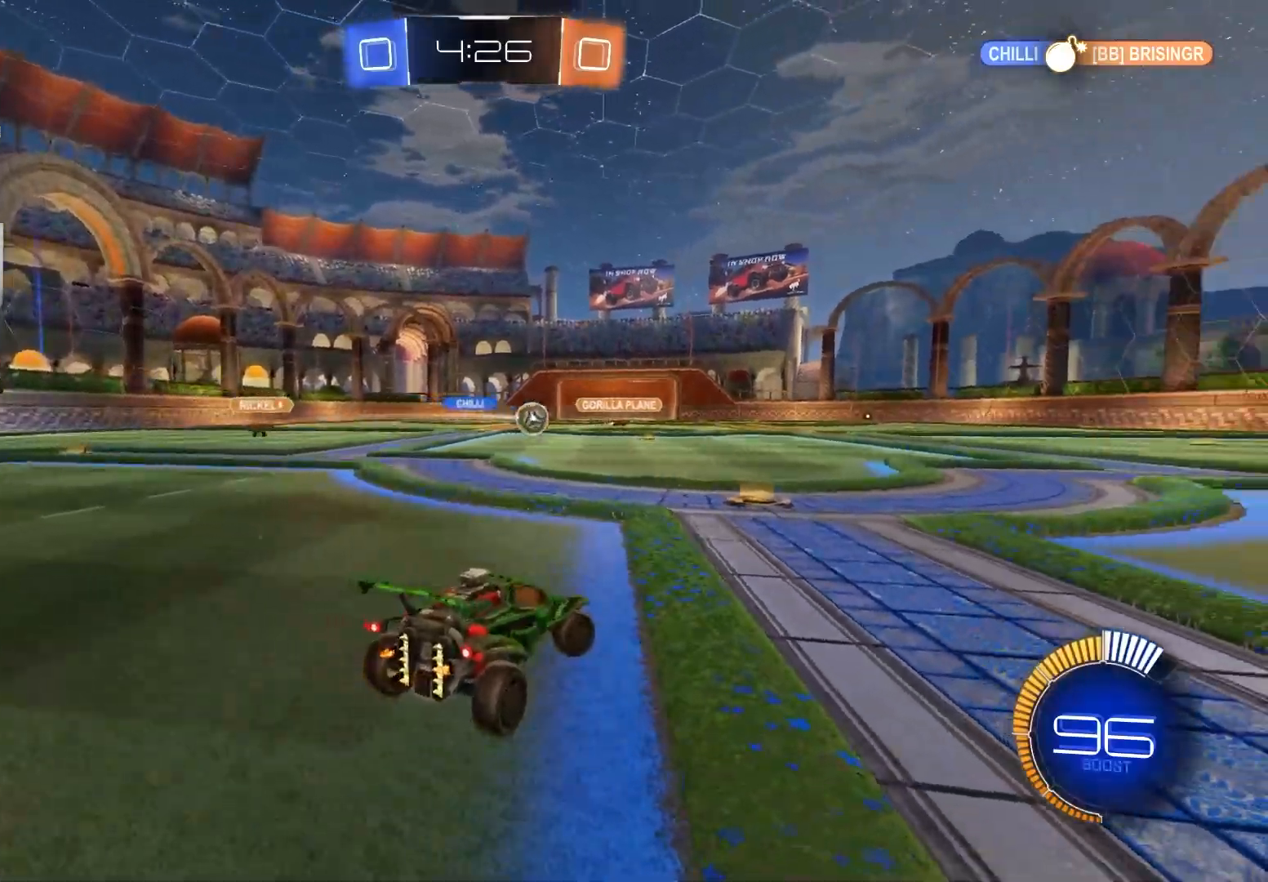
{"buttons": ["R2"], "left_stick": "right", "right_stick": "center", "events": [[167, "R2", "up"], [250, "R2", "down"]]}
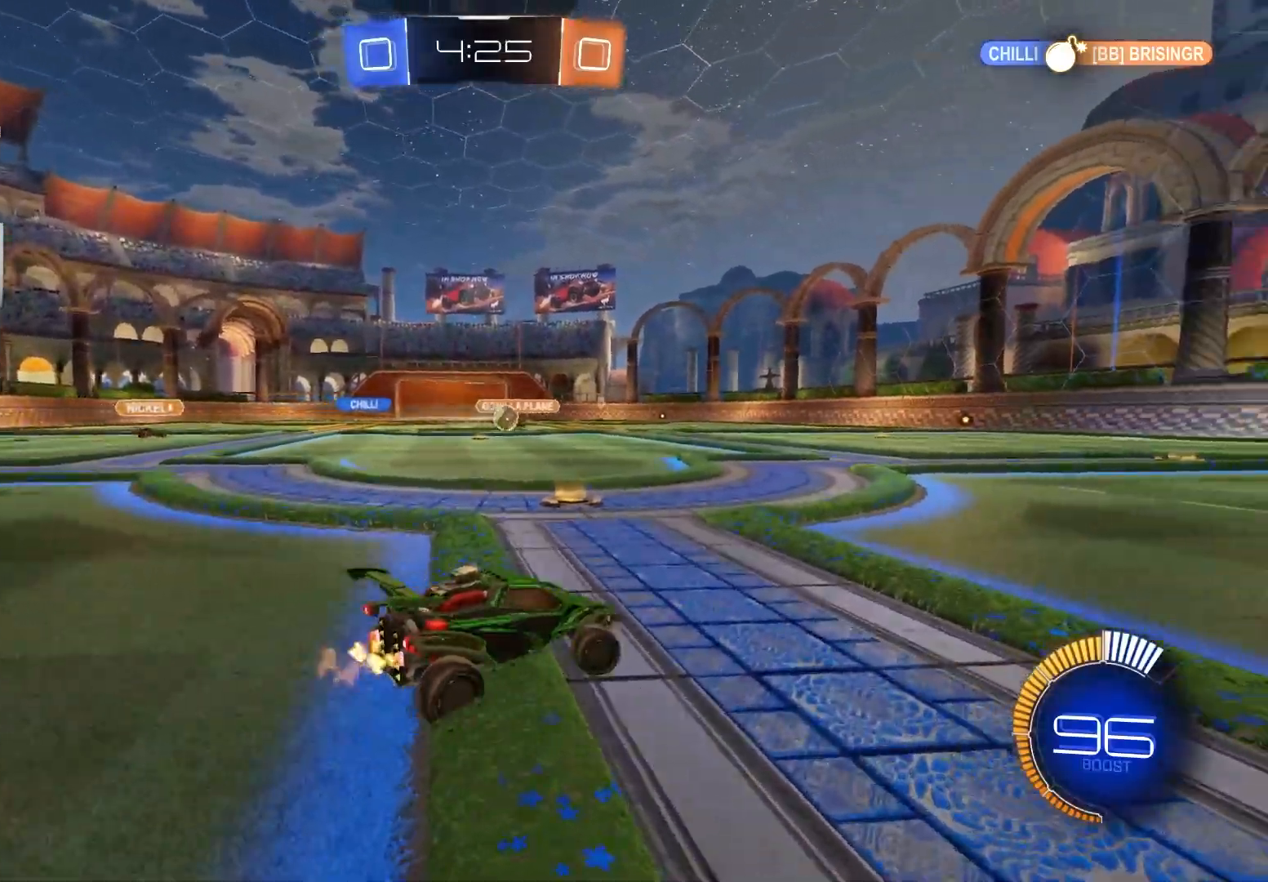
{"buttons": ["R2"], "left_stick": "left", "right_stick": "center", "events": [[17, "left_stick", "center"], [283, "left_stick", "left"]]}
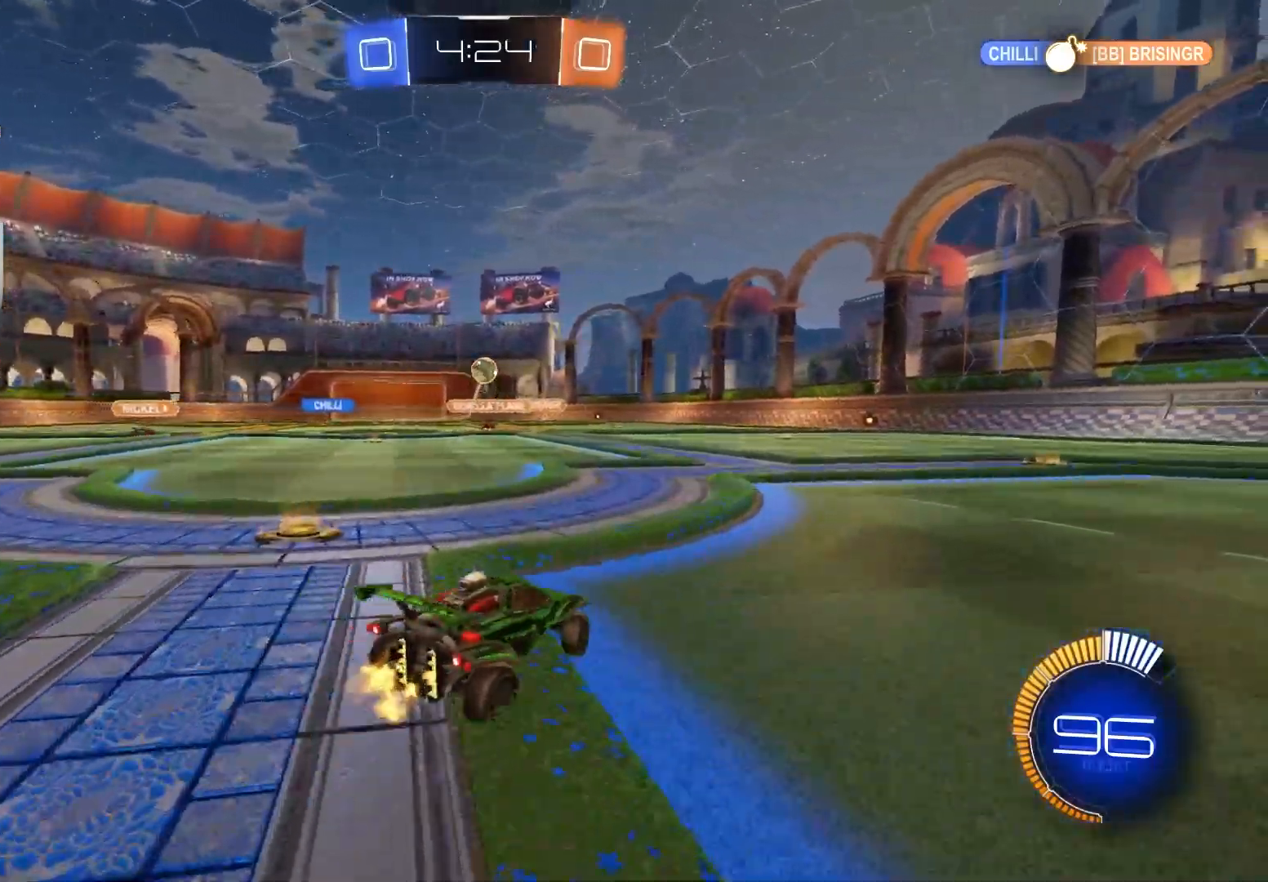
{"buttons": ["CIRCLE", "TRIANGLE", "R1", "R2"], "left_stick": "down-left", "right_stick": "center", "events": [[67, "left_stick", "down"], [100, "CROSS", "down"], [283, "CIRCLE", "down"], [317, "CROSS", "up"], [317, "left_stick", "center"], [367, "CROSS", "down"], [383, "R1", "down"], [417, "left_stick", "down-left"], [433, "TRIANGLE", "down"], [483, "CROSS", "up"]]}
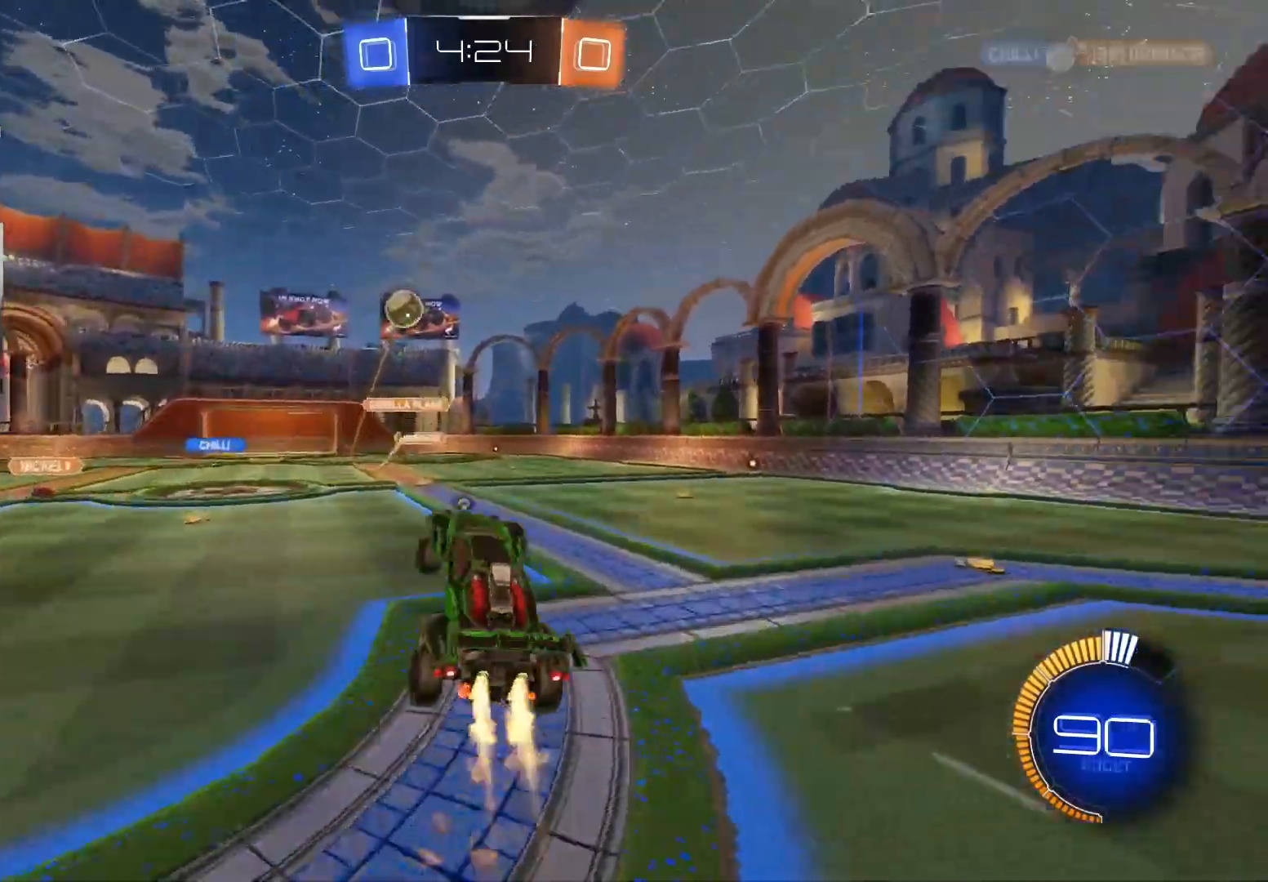
{"buttons": ["CIRCLE", "R1", "R2"], "left_stick": "down", "right_stick": "center", "events": [[117, "TRIANGLE", "up"], [150, "left_stick", "up-left"], [233, "left_stick", "up-right"], [350, "left_stick", "down-right"], [433, "left_stick", "down"]]}
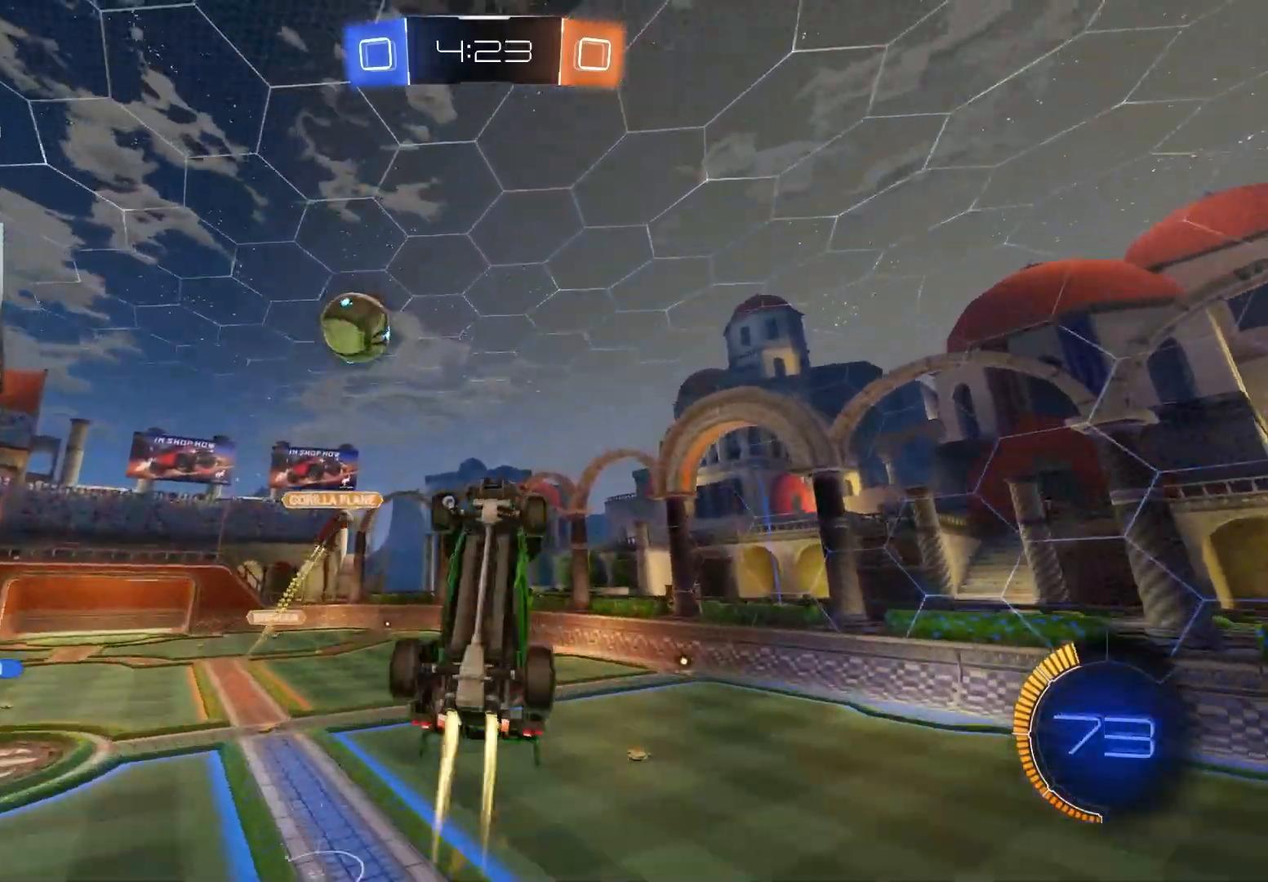
{"buttons": ["CIRCLE", "R1", "R2"], "left_stick": "up-right", "right_stick": "center", "events": [[67, "left_stick", "right"], [133, "left_stick", "up-right"]]}
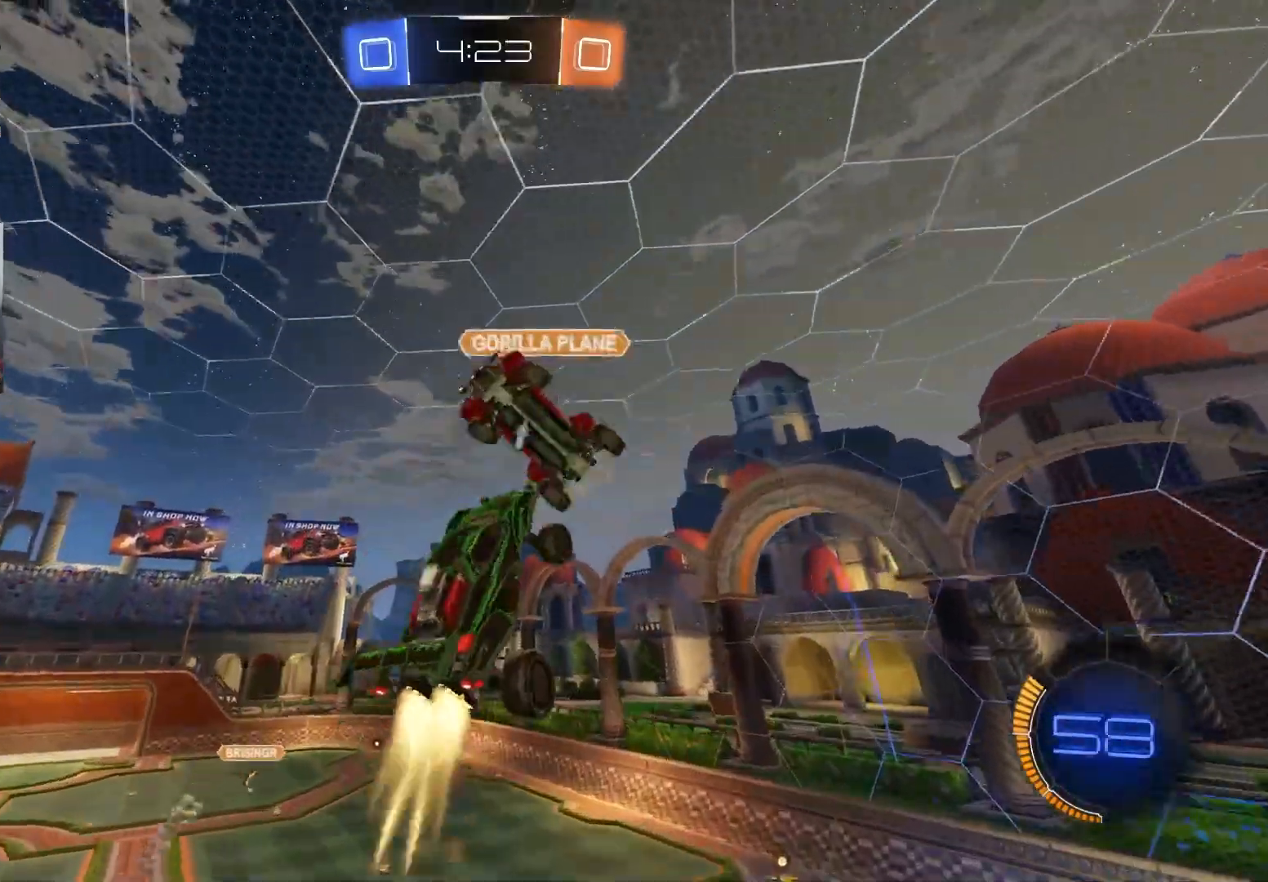
{"buttons": ["CIRCLE", "R1", "R2"], "left_stick": "up-left", "right_stick": "center", "events": [[33, "TRIANGLE", "down"], [67, "left_stick", "down-right"], [200, "left_stick", "down"], [250, "TRIANGLE", "up"], [417, "left_stick", "left"], [483, "left_stick", "up-left"]]}
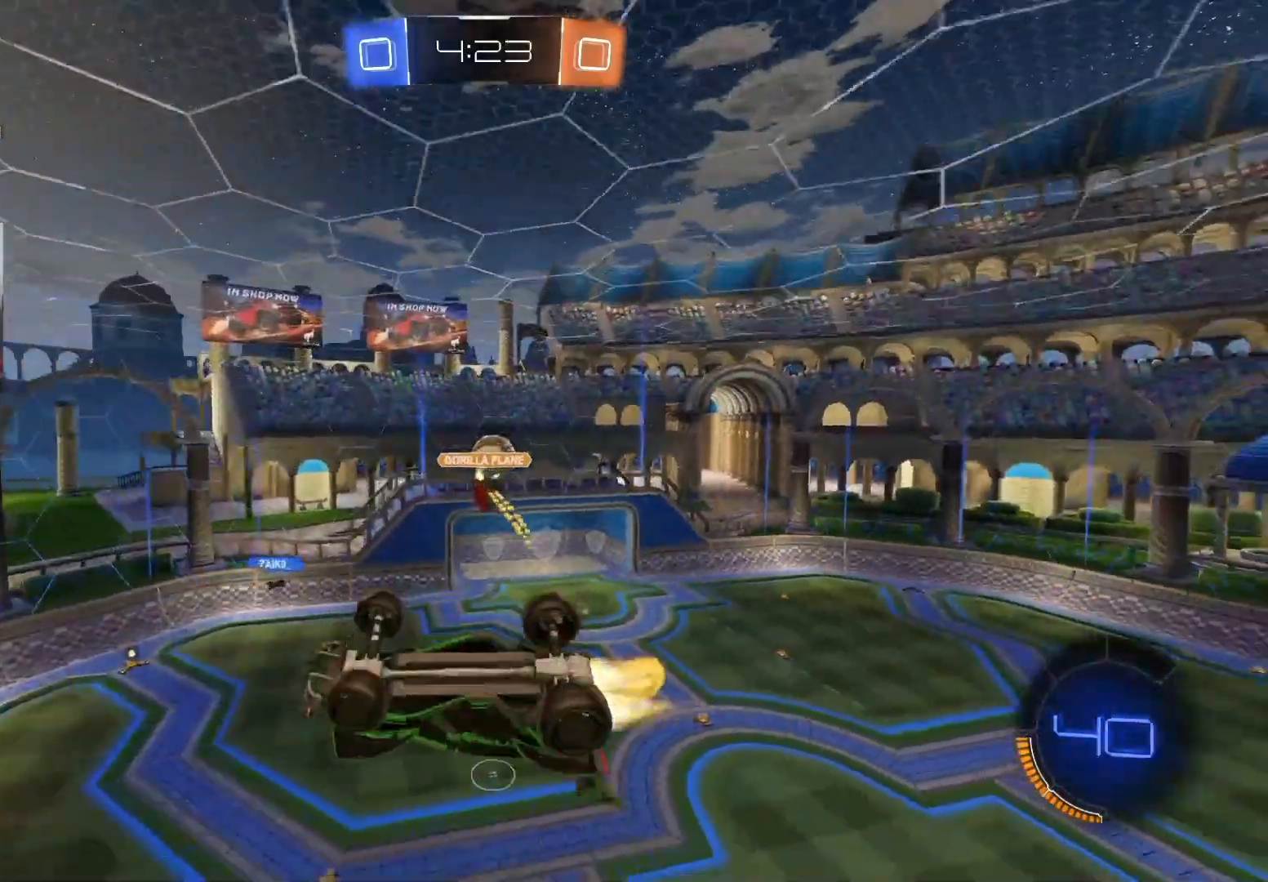
{"buttons": ["CIRCLE", "L1", "R2"], "left_stick": "down", "right_stick": "center", "events": [[17, "left_stick", "up"], [50, "R1", "up"], [150, "left_stick", "center"], [250, "left_stick", "down-right"], [433, "left_stick", "down"], [483, "L1", "down"]]}
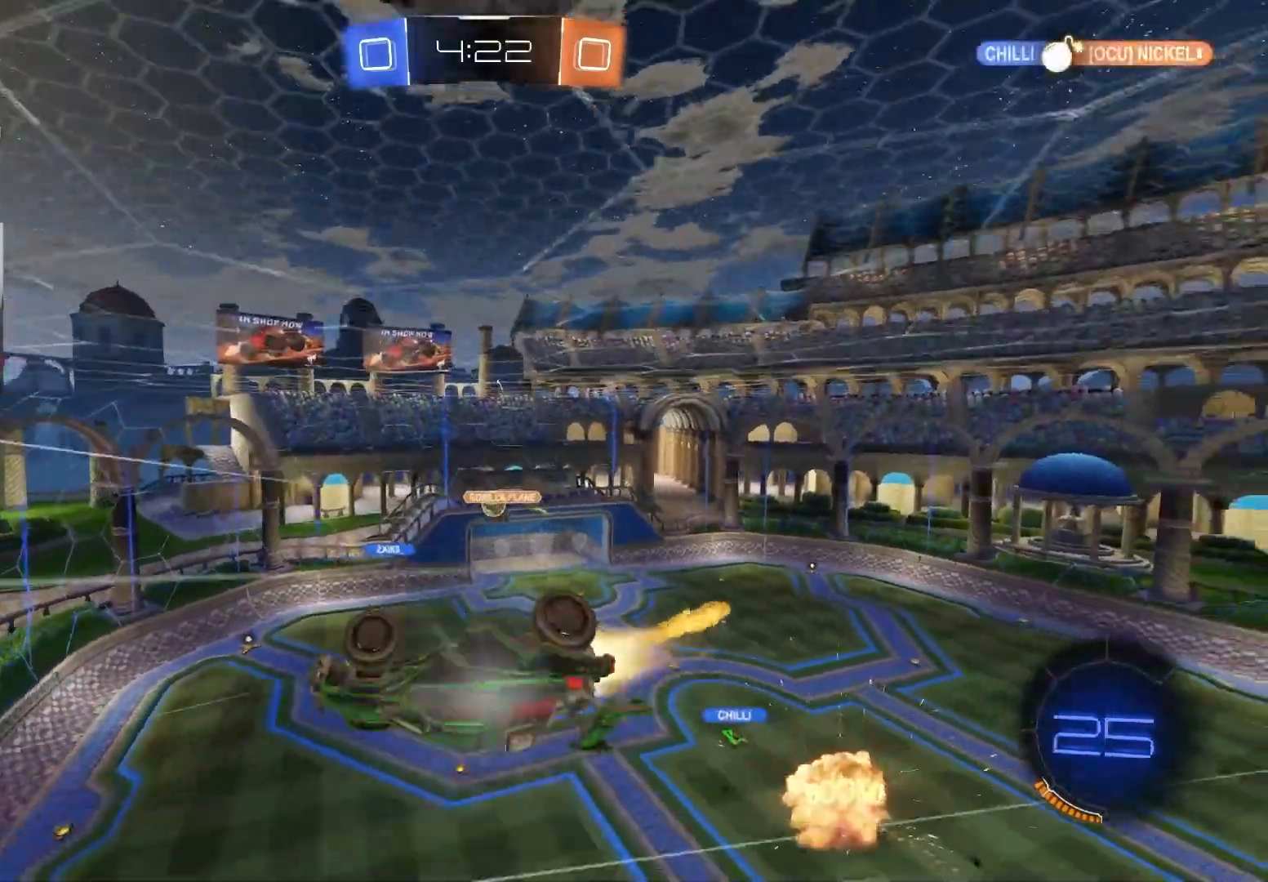
{"buttons": ["R1", "R2"], "left_stick": "up", "right_stick": "center", "events": [[83, "CIRCLE", "up"], [167, "L1", "up"], [183, "left_stick", "center"], [467, "left_stick", "up"], [483, "R1", "down"]]}
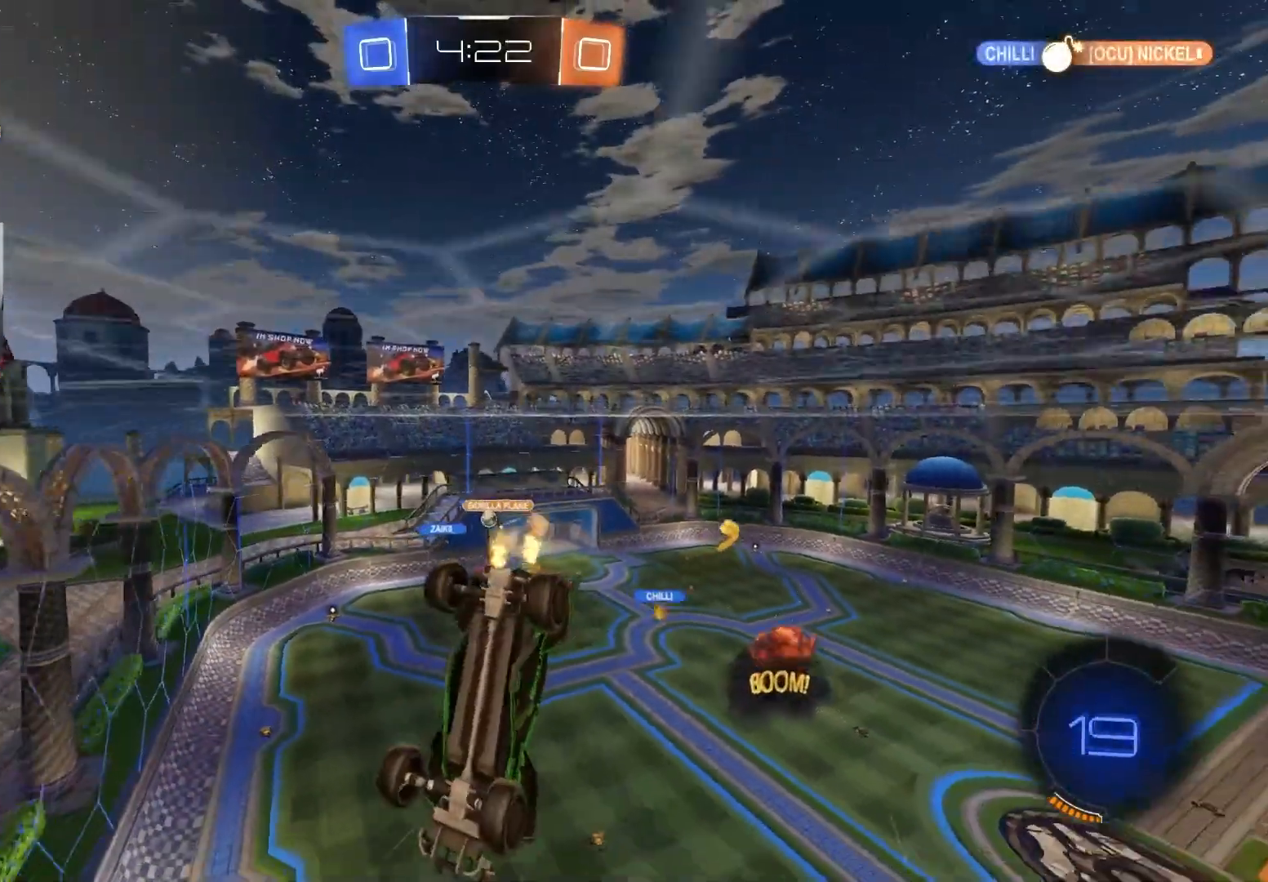
{"buttons": ["CIRCLE", "R2"], "left_stick": "center", "right_stick": "center", "events": [[100, "R1", "up"], [117, "left_stick", "center"], [283, "left_stick", "left"], [333, "L1", "down"], [400, "L1", "up"], [450, "left_stick", "center"], [500, "CIRCLE", "down"]]}